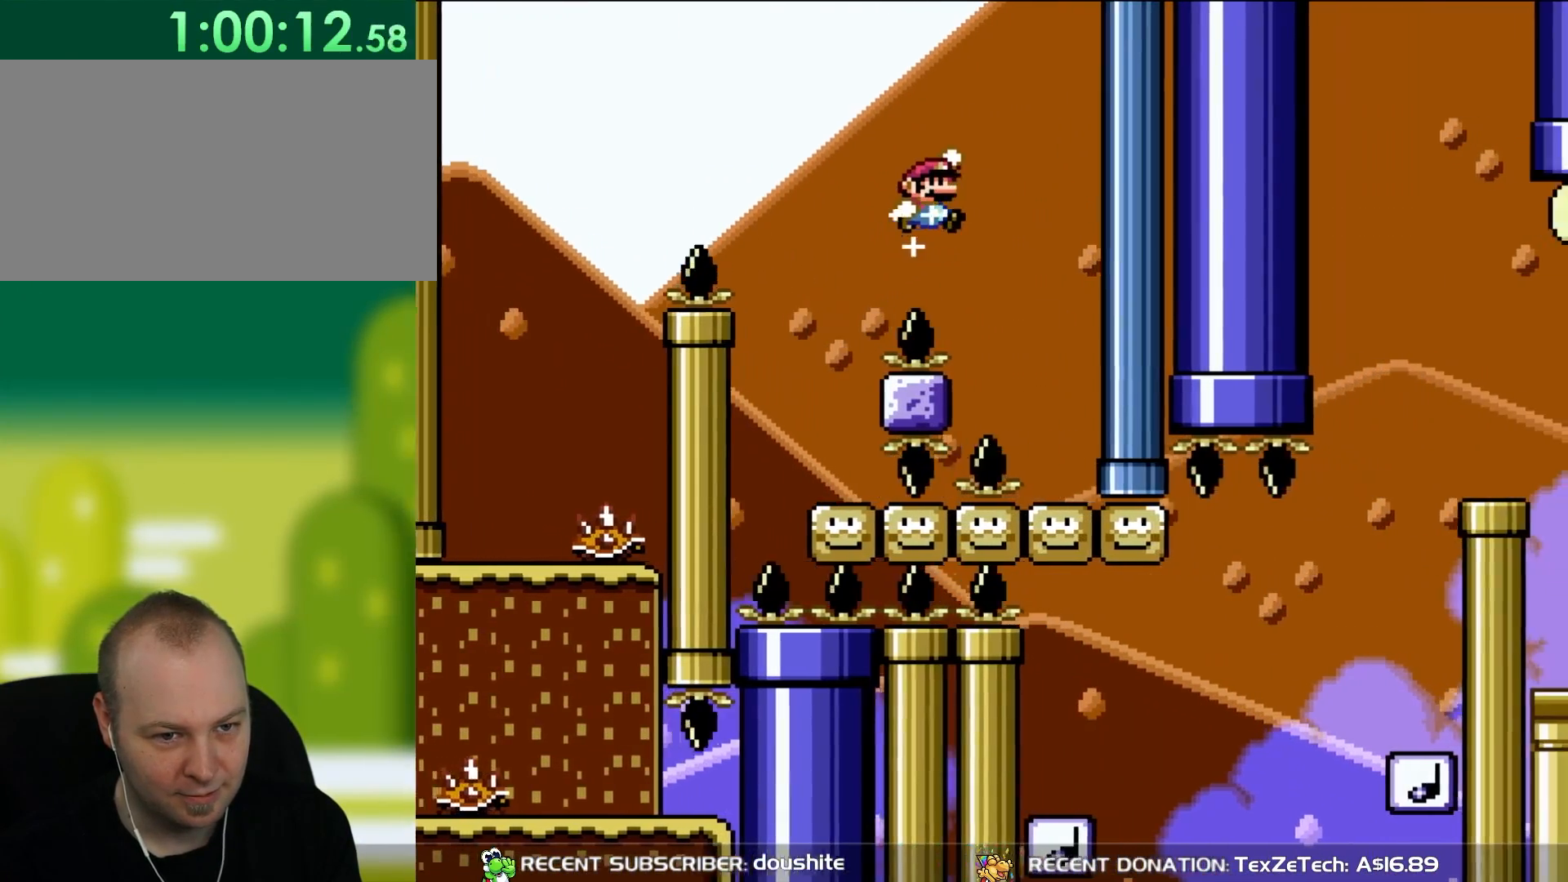
Gameplay with a controller (Nintendo layout); each line is a JSON object with the inputs held at the frame after it. "events" lists button and stick changes between this image and that frame as [ms after this image, input, new state], when the widget could be followed in between. Not read: L3 R3.
{"buttons": ["B", "Y"], "events": [[300, "DPAD_RIGHT", "up"]]}
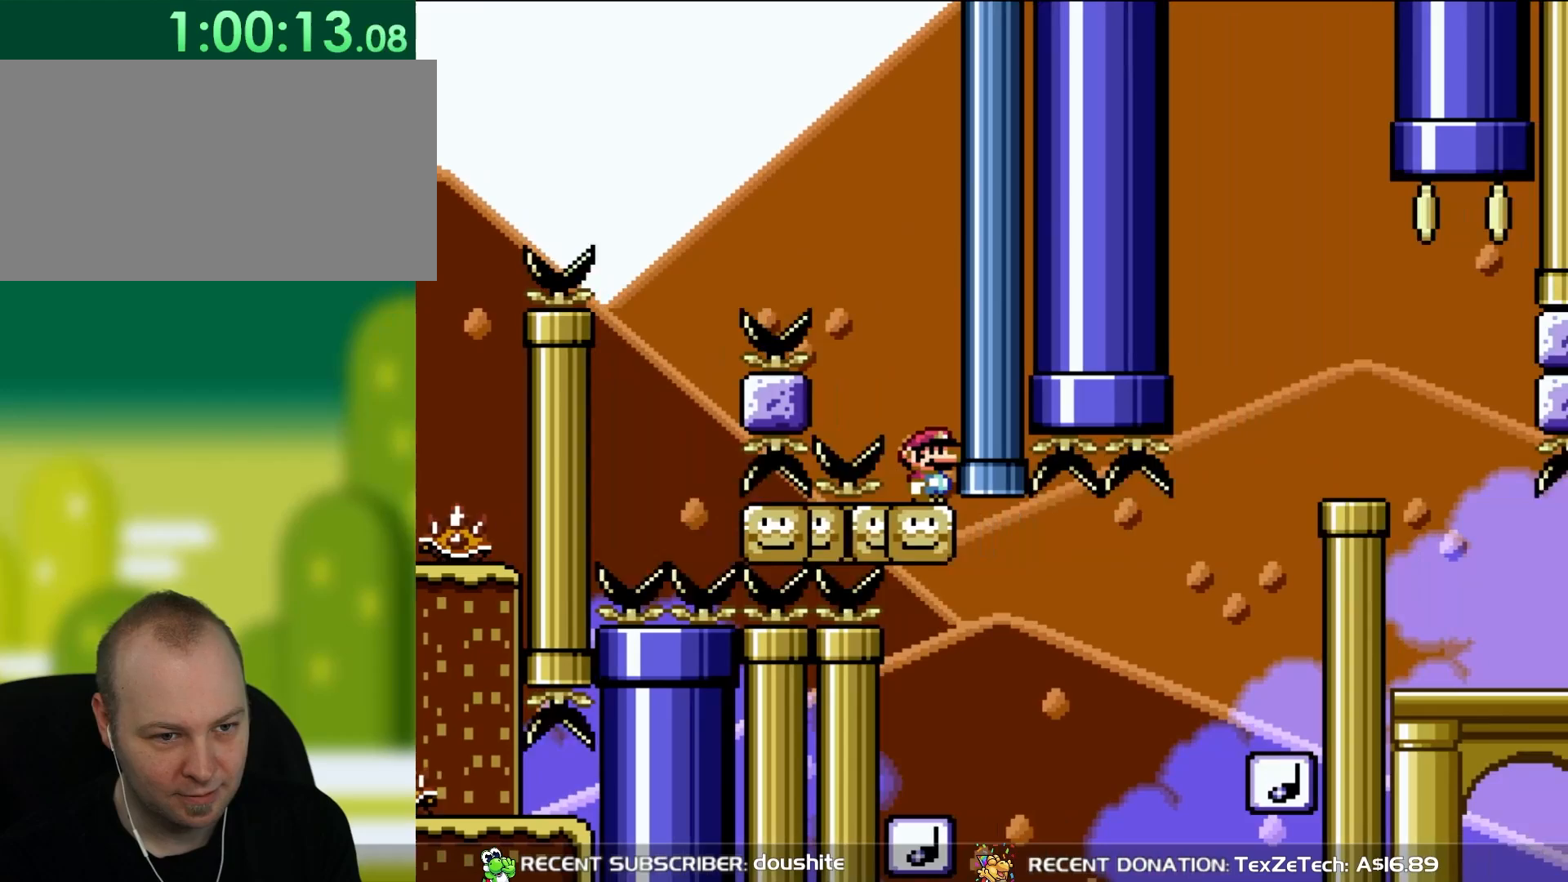
{"buttons": ["Y"], "events": [[183, "B", "up"]]}
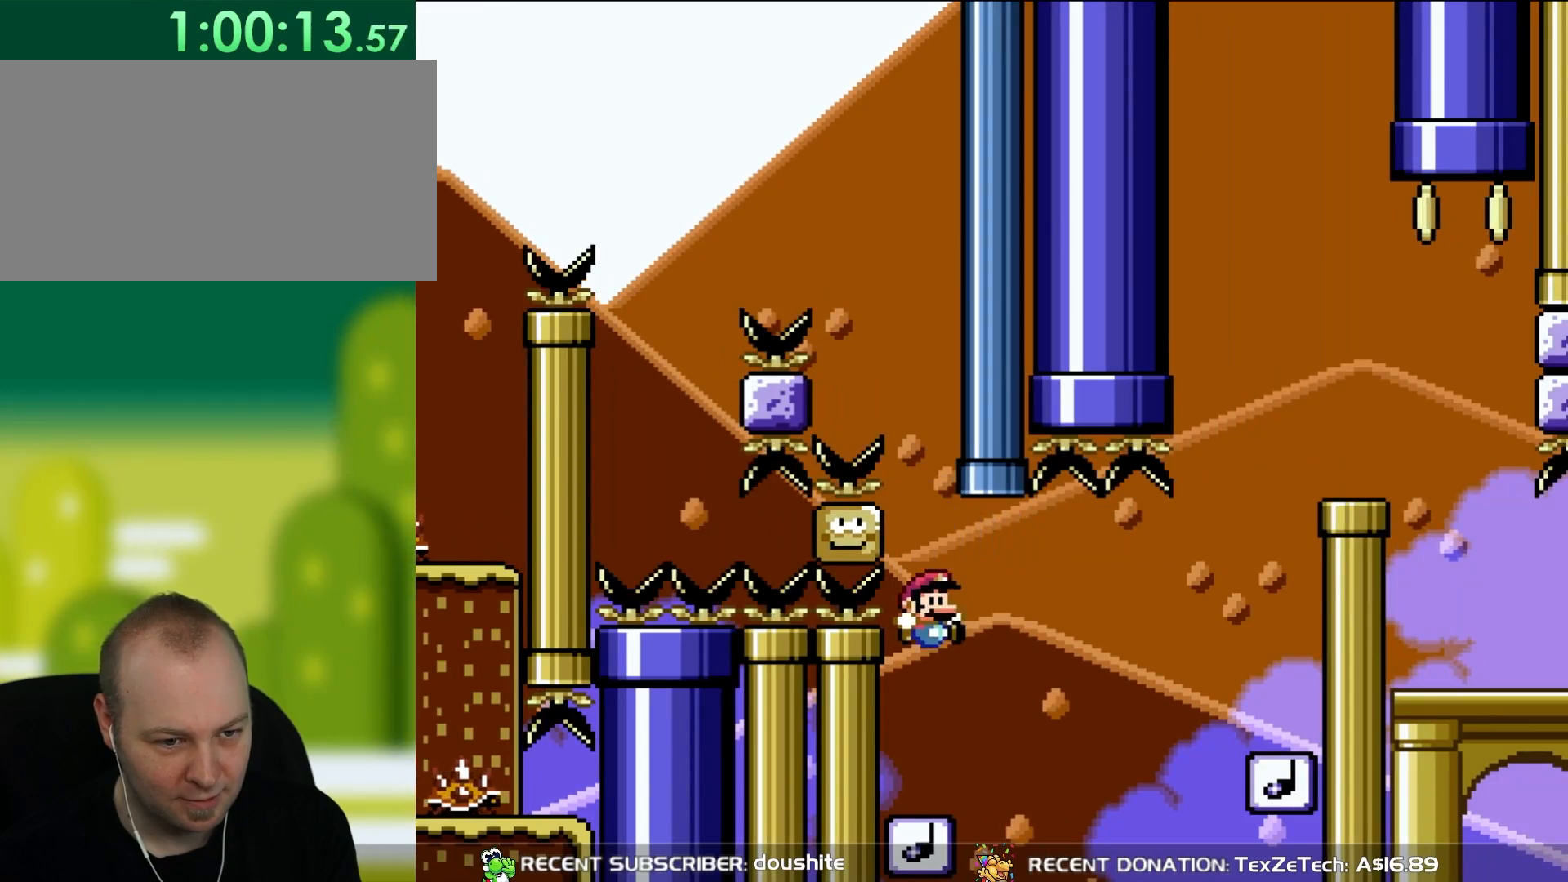
{"buttons": ["Y", "DPAD_RIGHT"], "events": [[83, "DPAD_RIGHT", "down"]]}
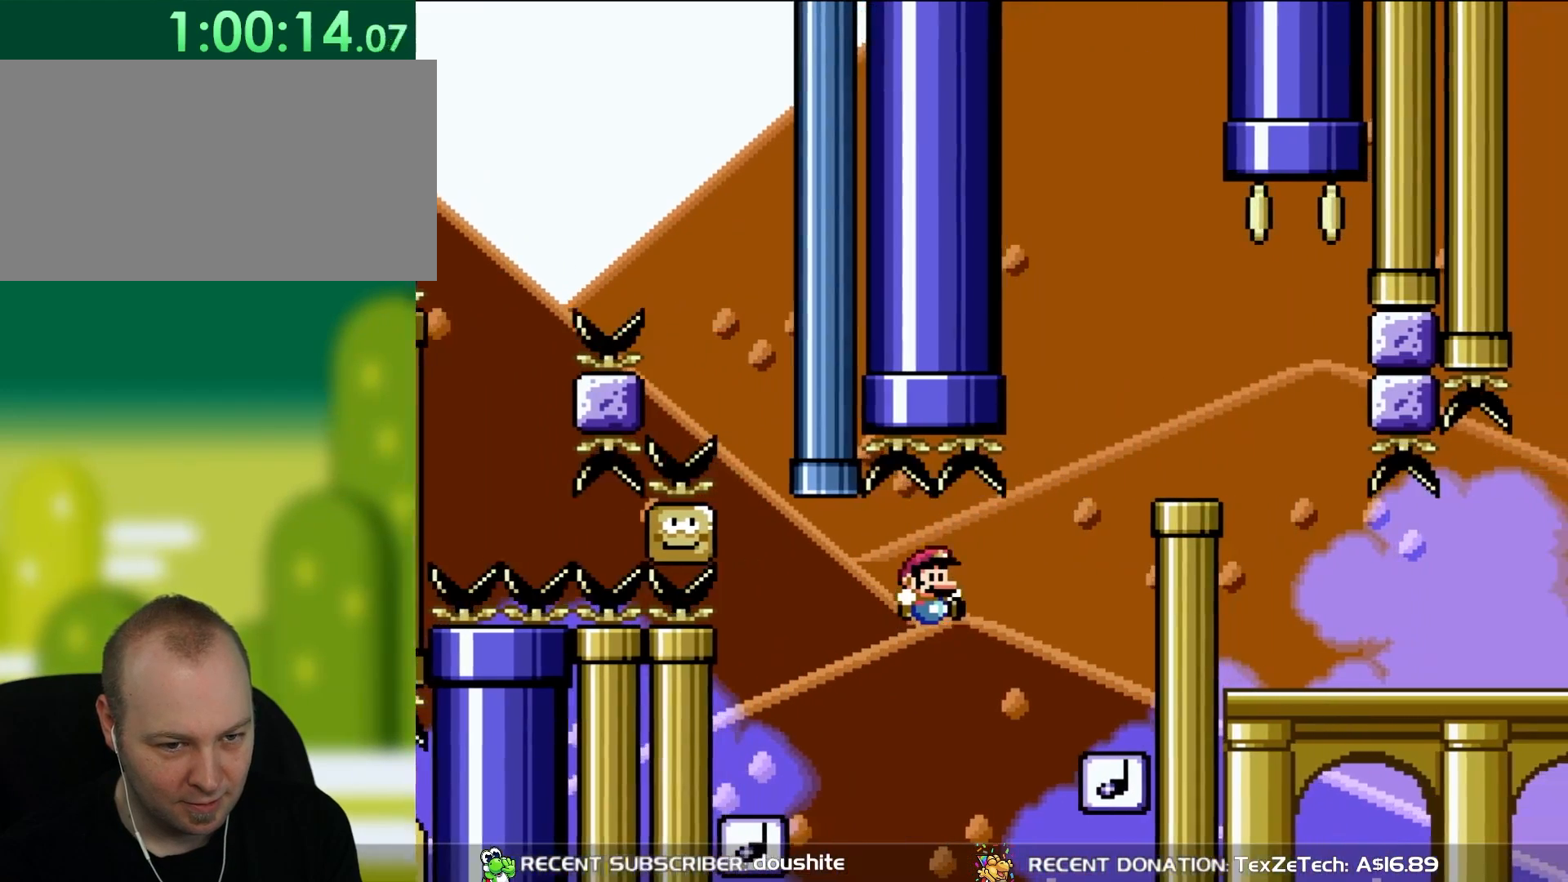
{"buttons": ["B", "Y"], "events": [[367, "DPAD_RIGHT", "up"], [400, "B", "down"]]}
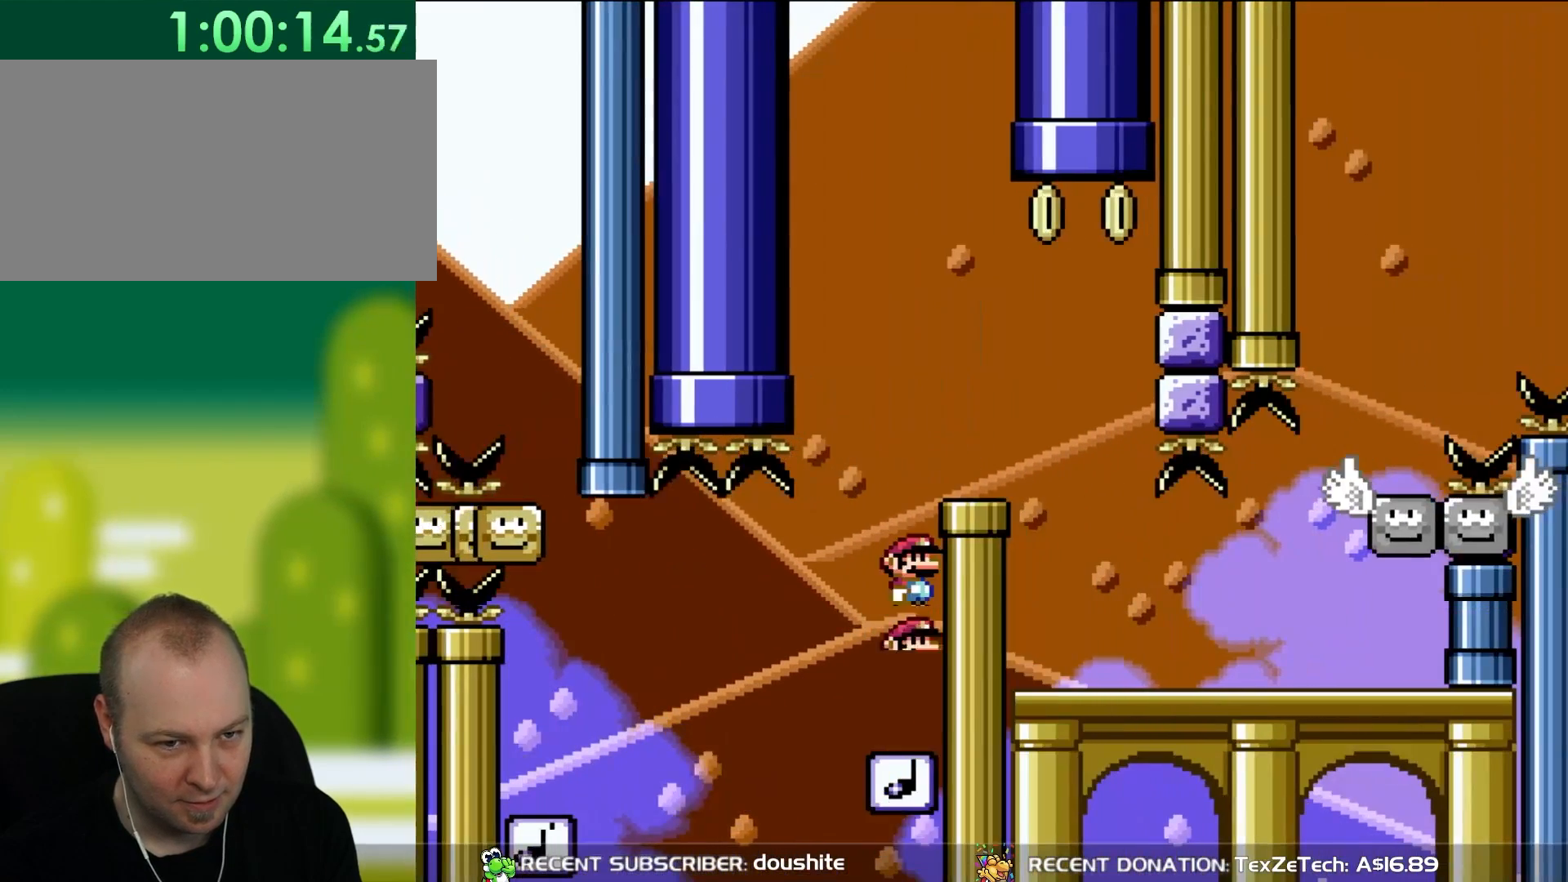
{"buttons": ["Y", "DPAD_RIGHT"], "events": [[133, "DPAD_RIGHT", "down"], [300, "B", "up"]]}
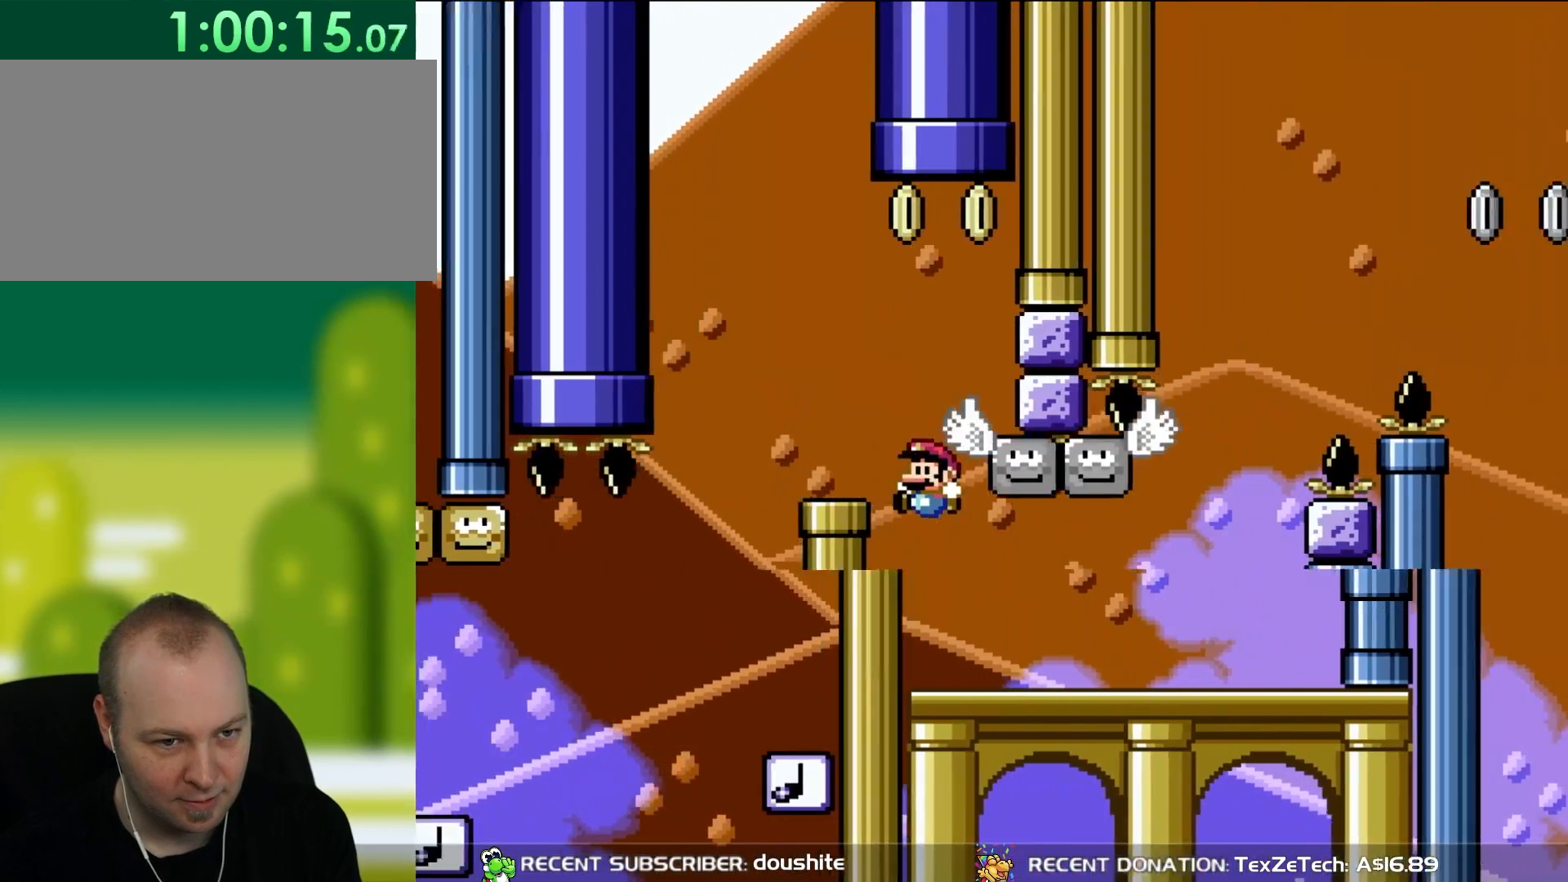
{"buttons": ["Y", "DPAD_RIGHT"], "events": [[17, "DPAD_UP", "down"], [67, "DPAD_LEFT", "down"], [67, "DPAD_RIGHT", "up"], [100, "DPAD_UP", "up"], [117, "DPAD_UP", "down"], [167, "DPAD_LEFT", "up"], [183, "DPAD_UP", "up"], [217, "DPAD_RIGHT", "down"]]}
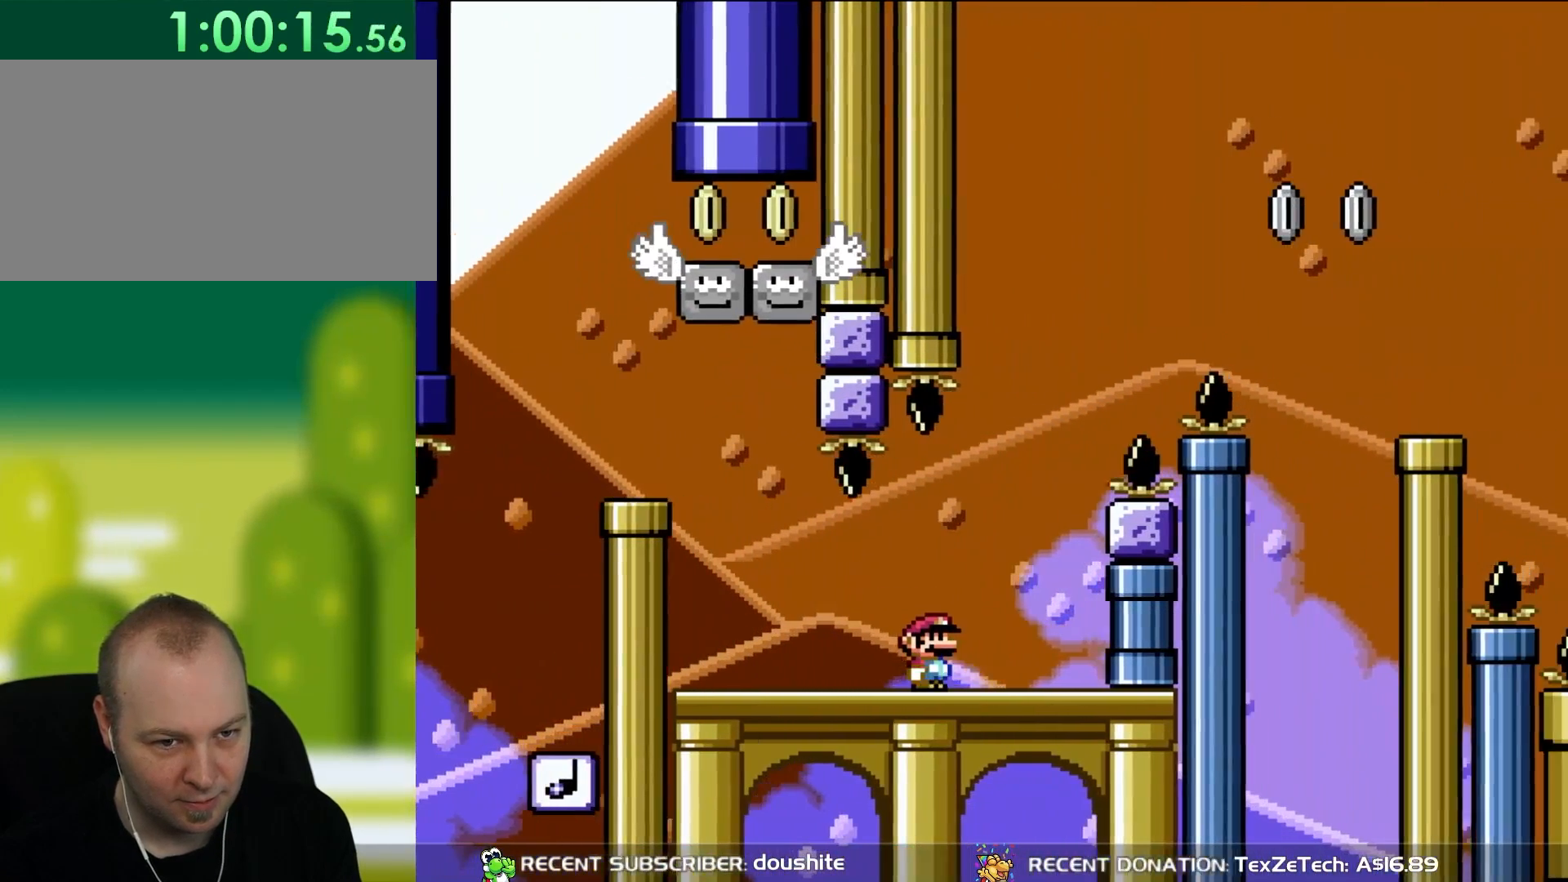
{"buttons": ["Y", "DPAD_RIGHT"], "events": [[133, "DPAD_RIGHT", "up"], [183, "DPAD_LEFT", "down"], [183, "DPAD_UP", "down"], [217, "DPAD_UP", "up"], [367, "DPAD_UP", "down"], [400, "DPAD_LEFT", "up"], [417, "DPAD_UP", "up"], [450, "DPAD_RIGHT", "down"]]}
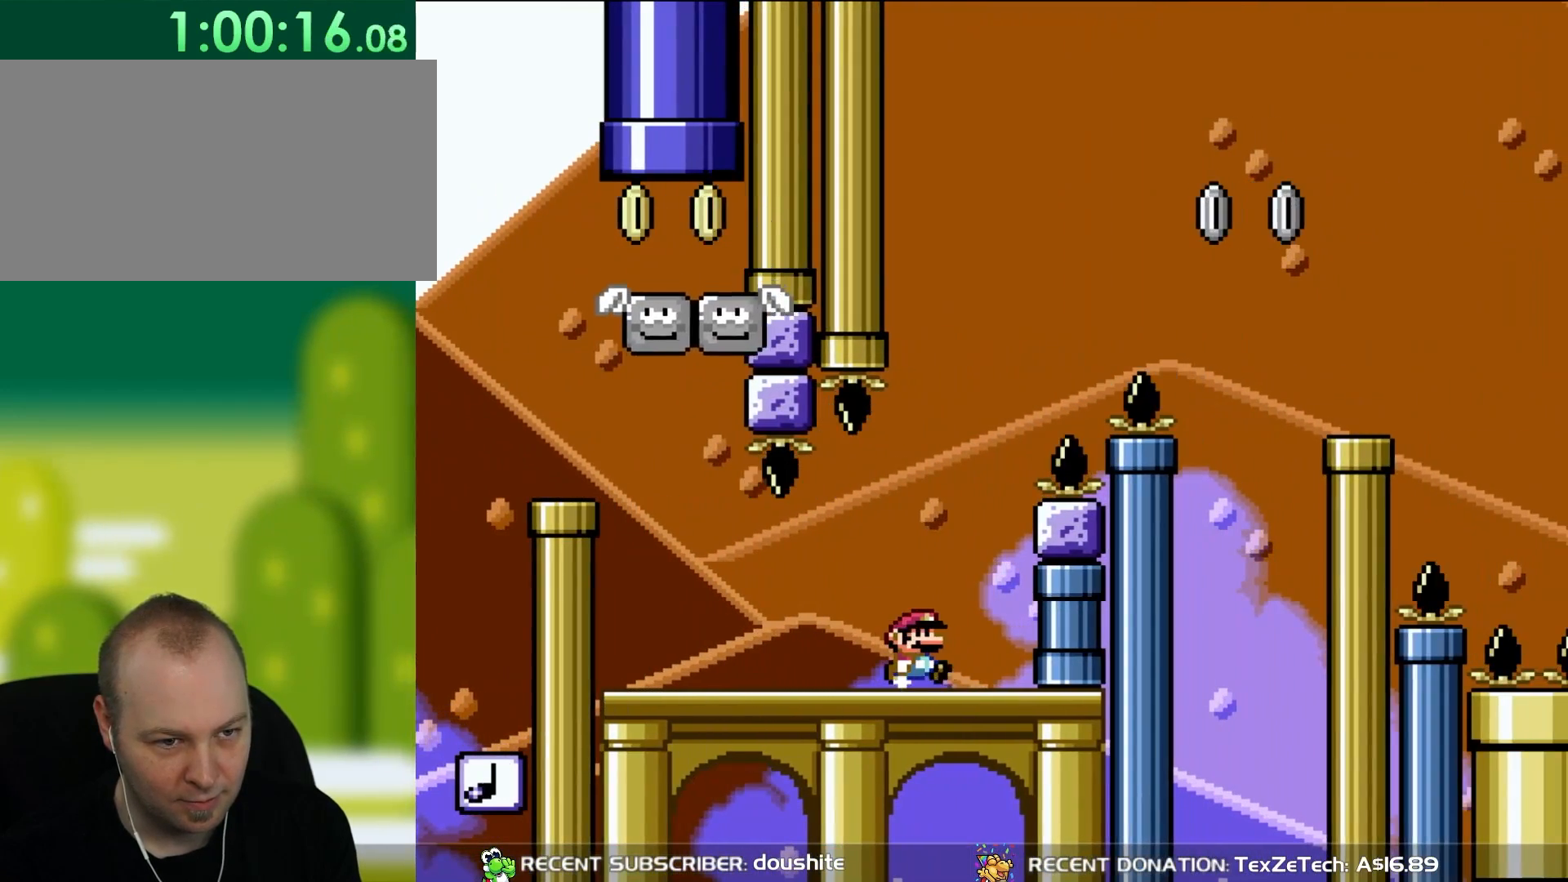
{"buttons": ["B", "Y"], "events": [[150, "B", "down"], [150, "DPAD_RIGHT", "up"], [183, "DPAD_LEFT", "down"], [183, "DPAD_UP", "down"], [300, "DPAD_UP", "up"], [333, "DPAD_LEFT", "up"]]}
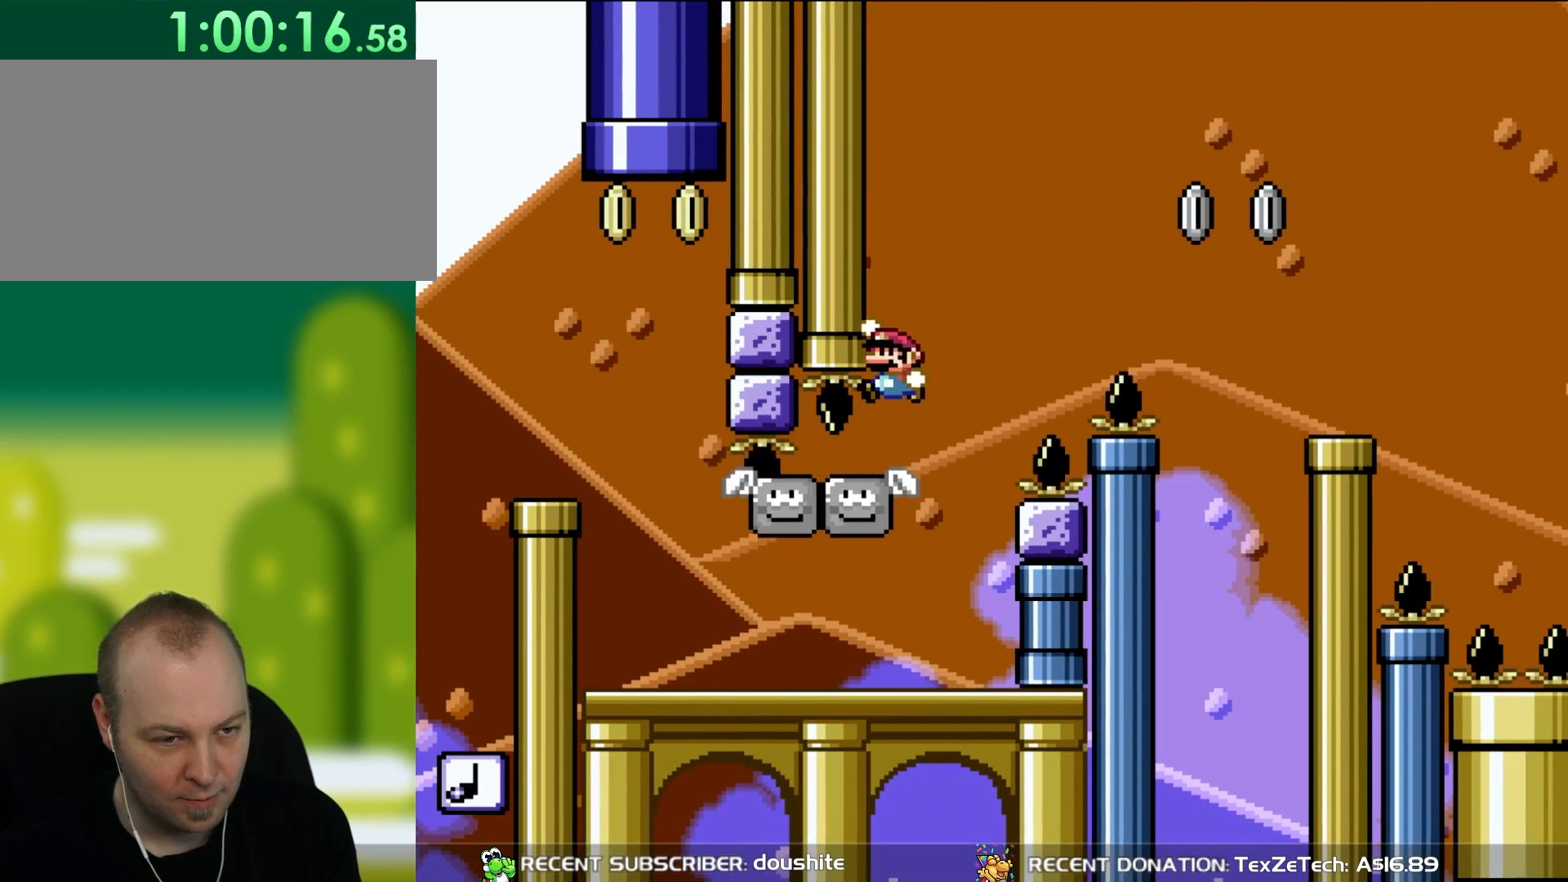
{"buttons": ["B", "Y"], "events": [[217, "B", "up"], [217, "DPAD_RIGHT", "down"], [367, "B", "down"], [433, "DPAD_RIGHT", "up"]]}
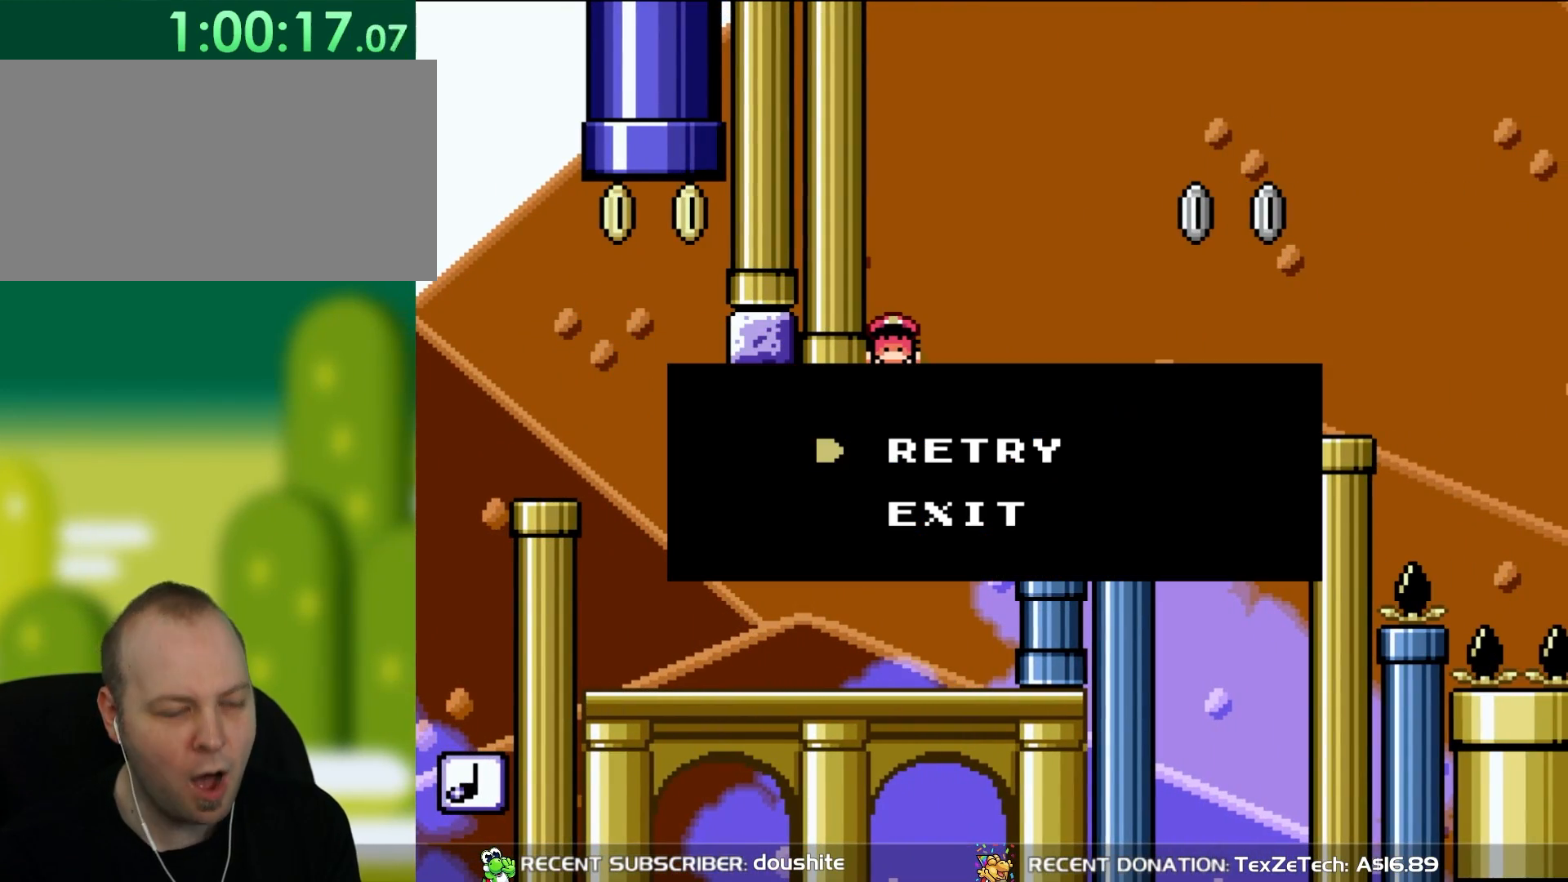
{"buttons": [], "events": [[33, "B", "up"], [67, "Y", "up"]]}
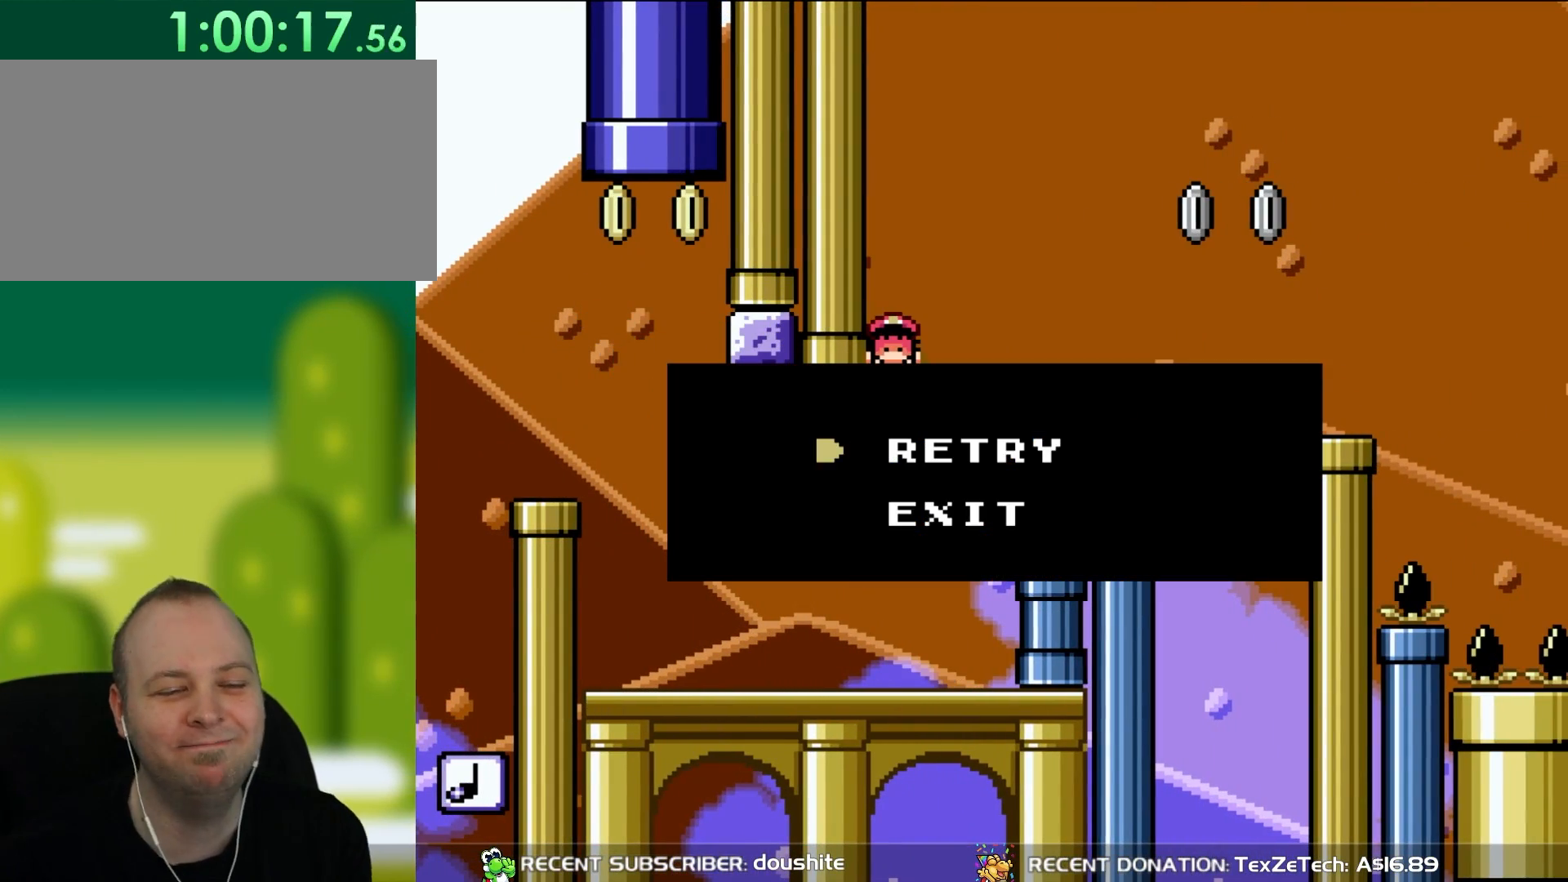
{"buttons": ["B"], "events": [[217, "B", "down"], [383, "B", "up"], [450, "B", "down"]]}
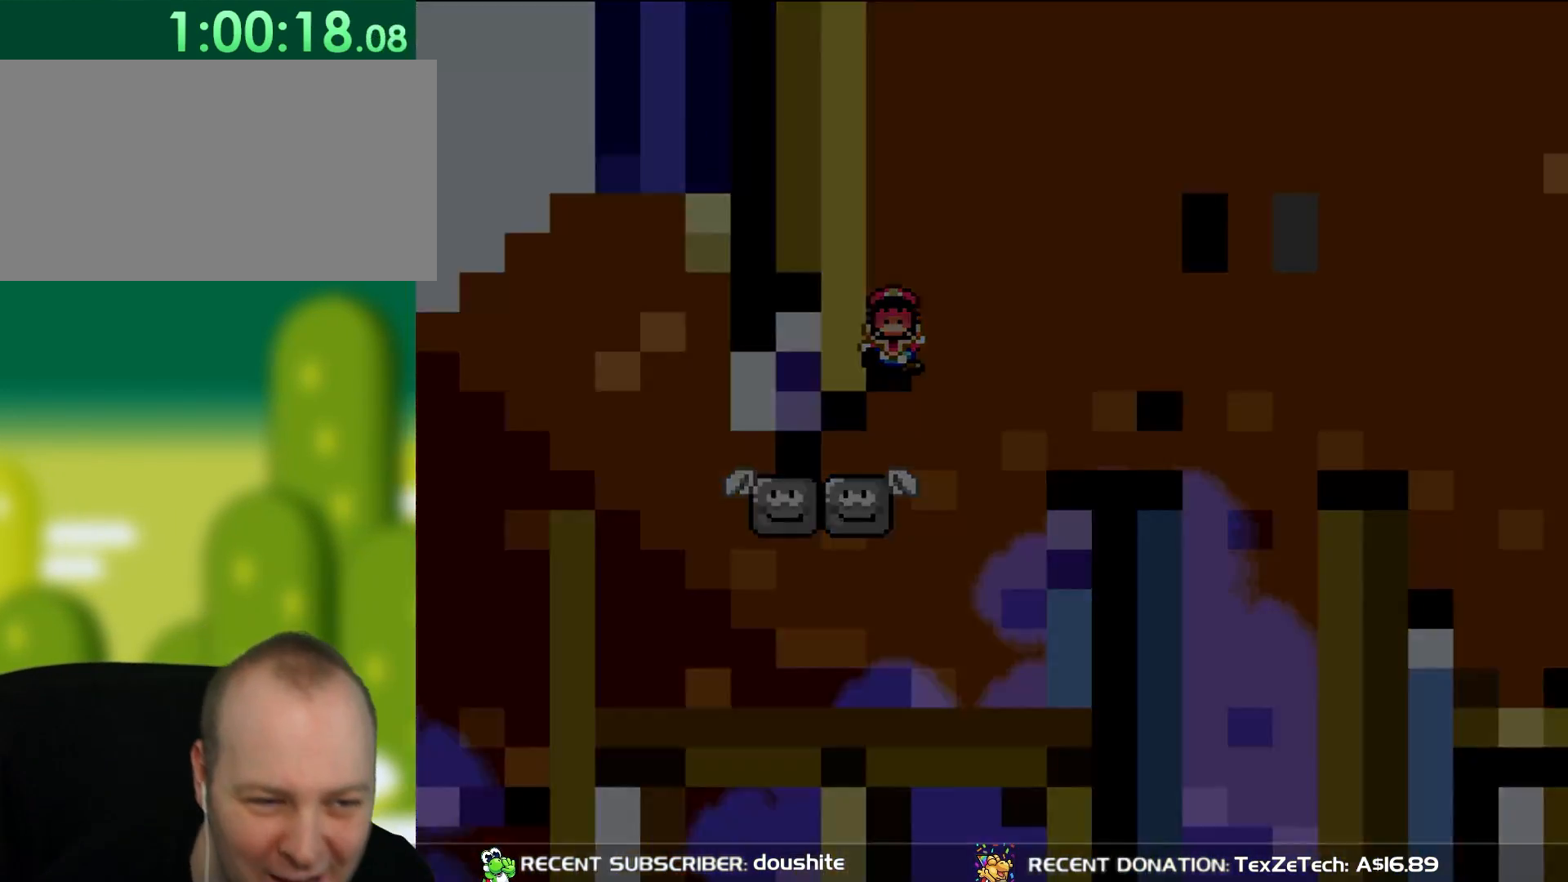
{"buttons": ["B"], "events": [[50, "B", "up"], [167, "B", "down"]]}
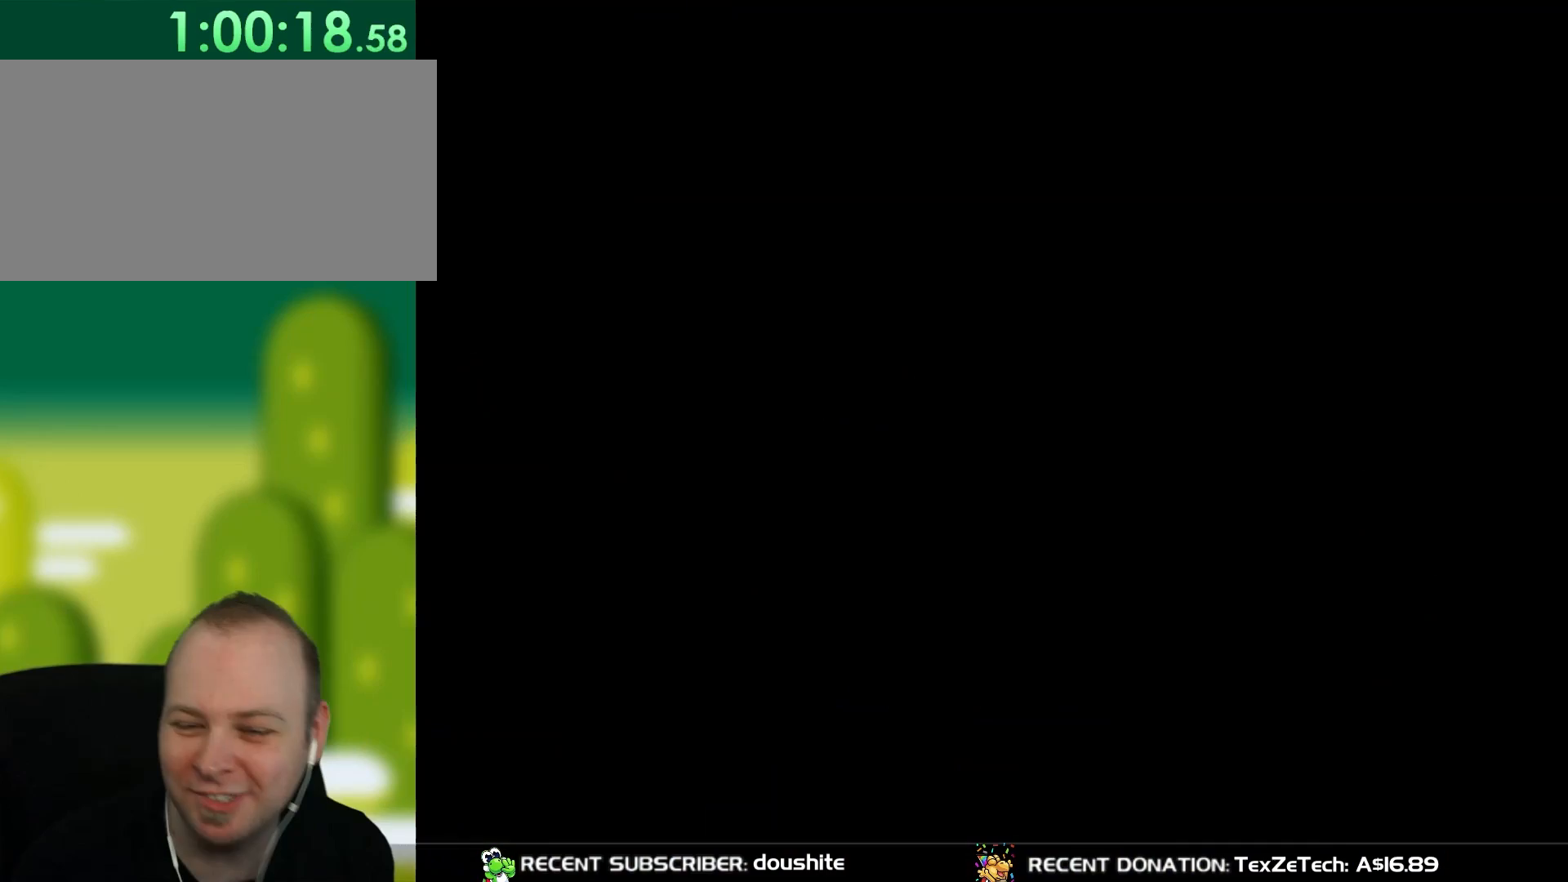
{"buttons": ["Y"], "events": [[317, "B", "up"], [350, "Y", "down"]]}
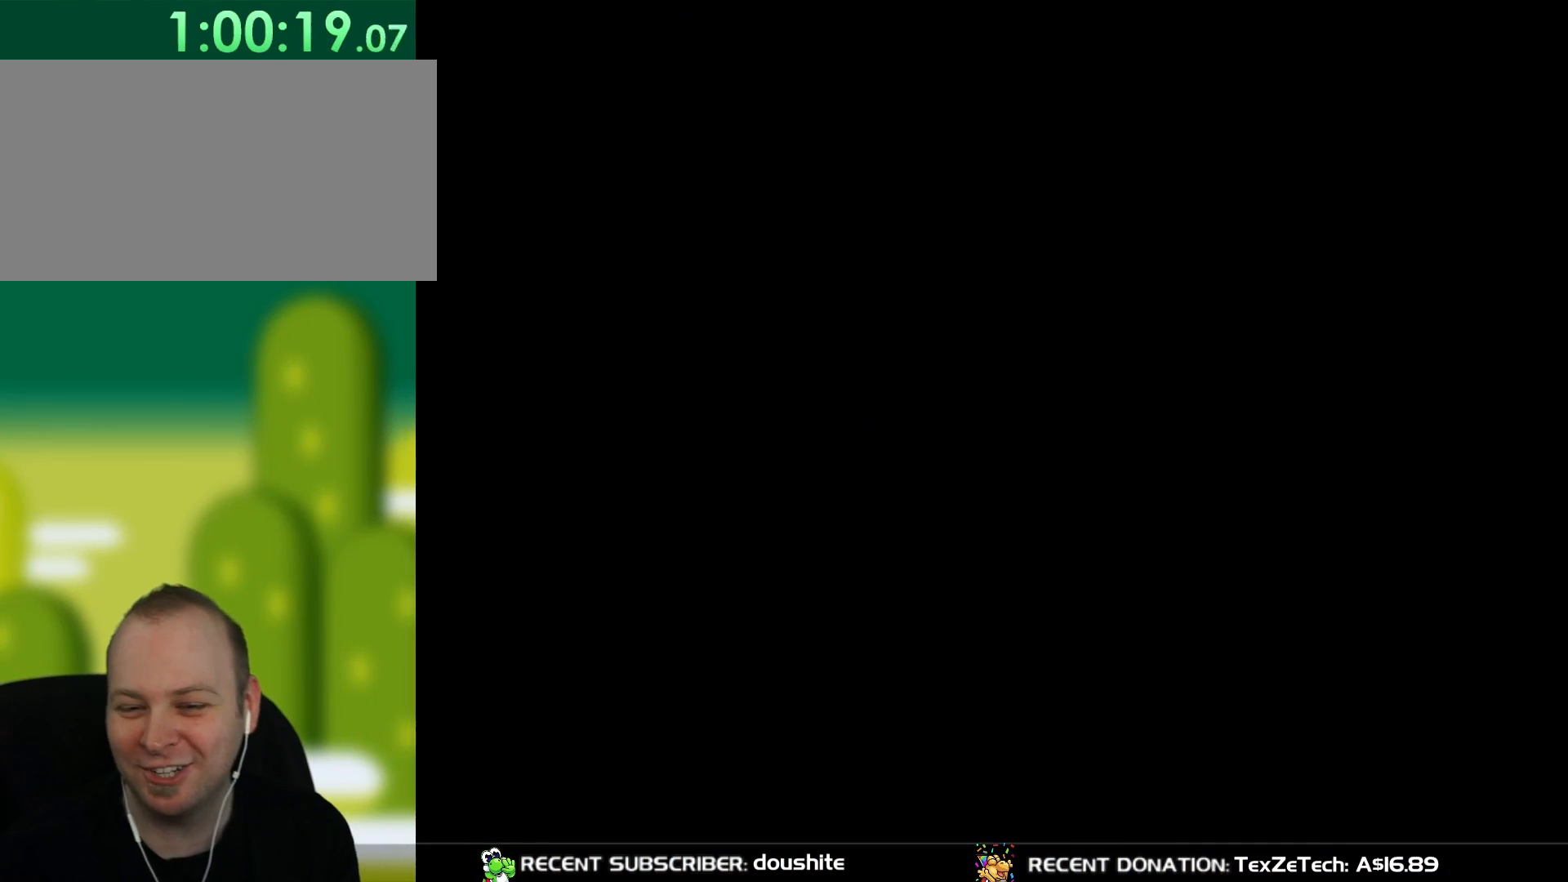
{"buttons": ["Y"], "events": []}
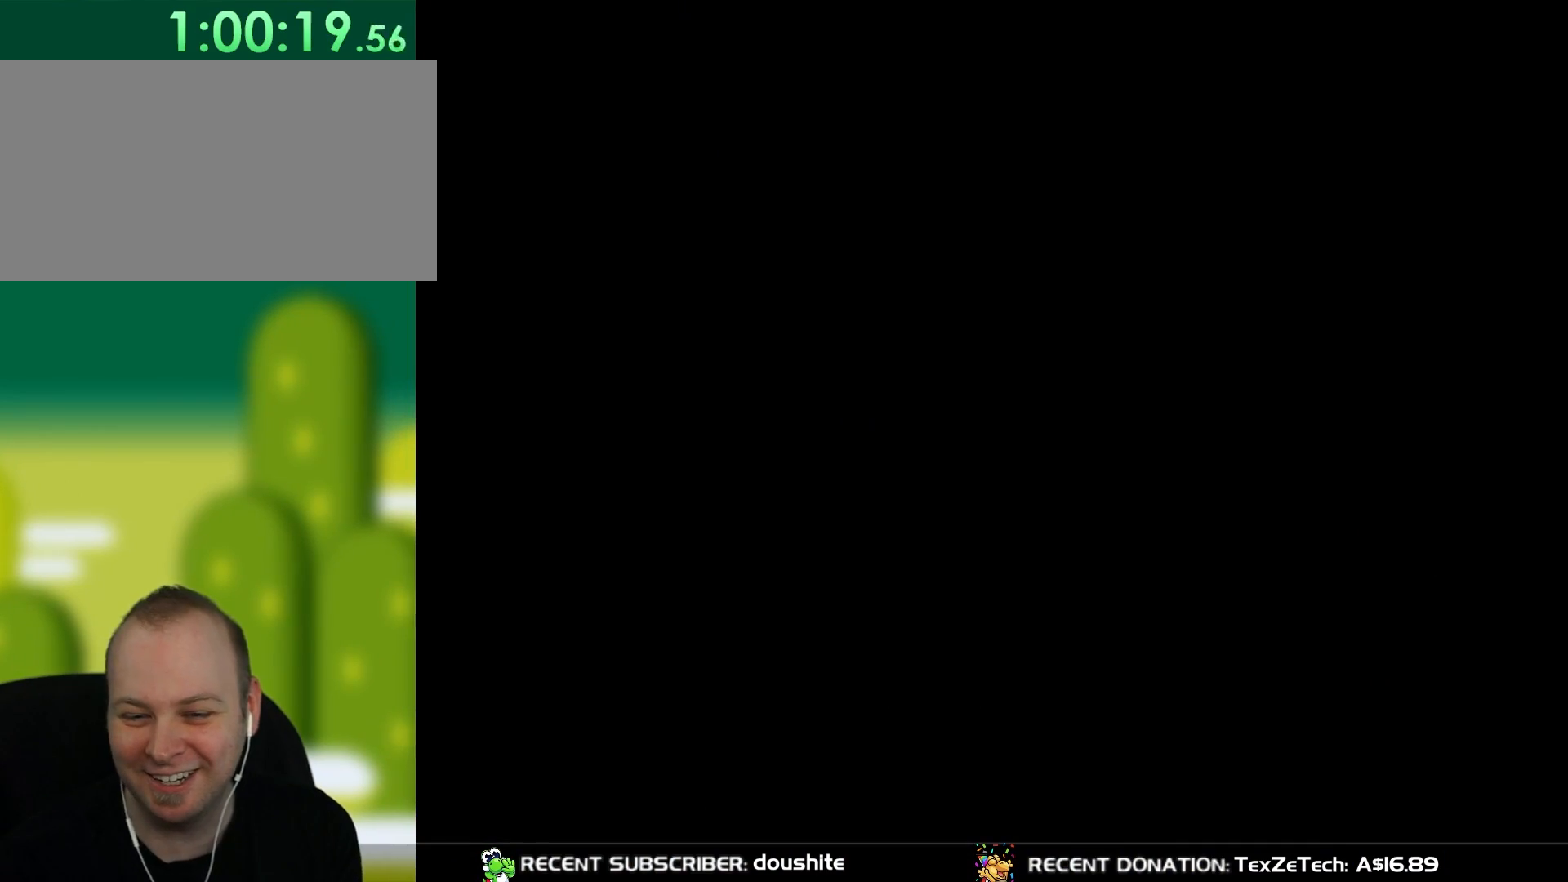
{"buttons": ["Y"], "events": []}
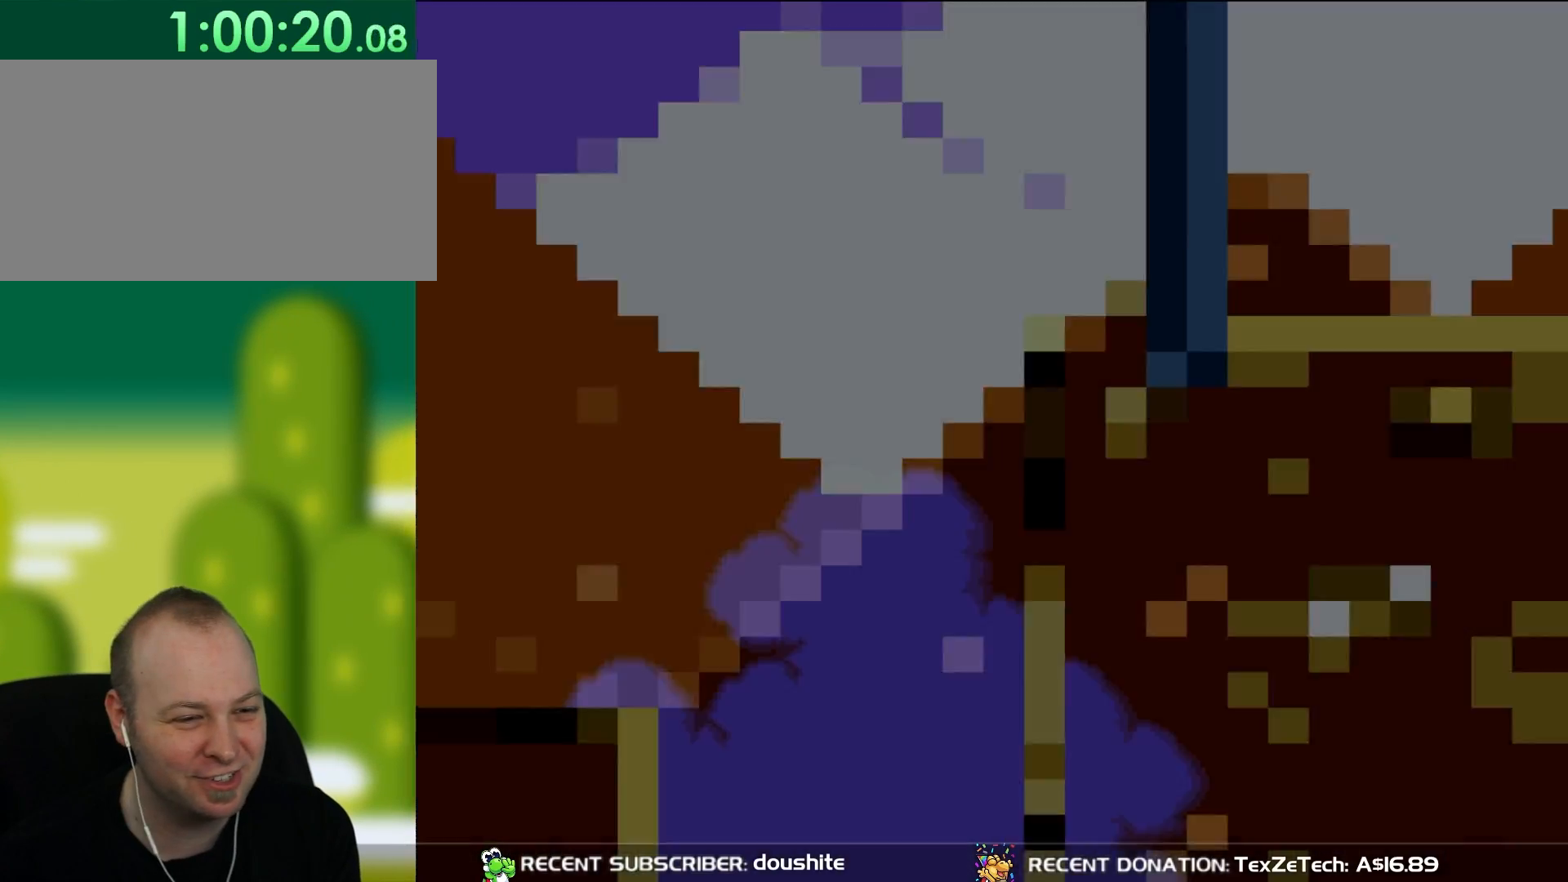
{"buttons": ["Y", "DPAD_RIGHT"], "events": [[417, "DPAD_RIGHT", "down"]]}
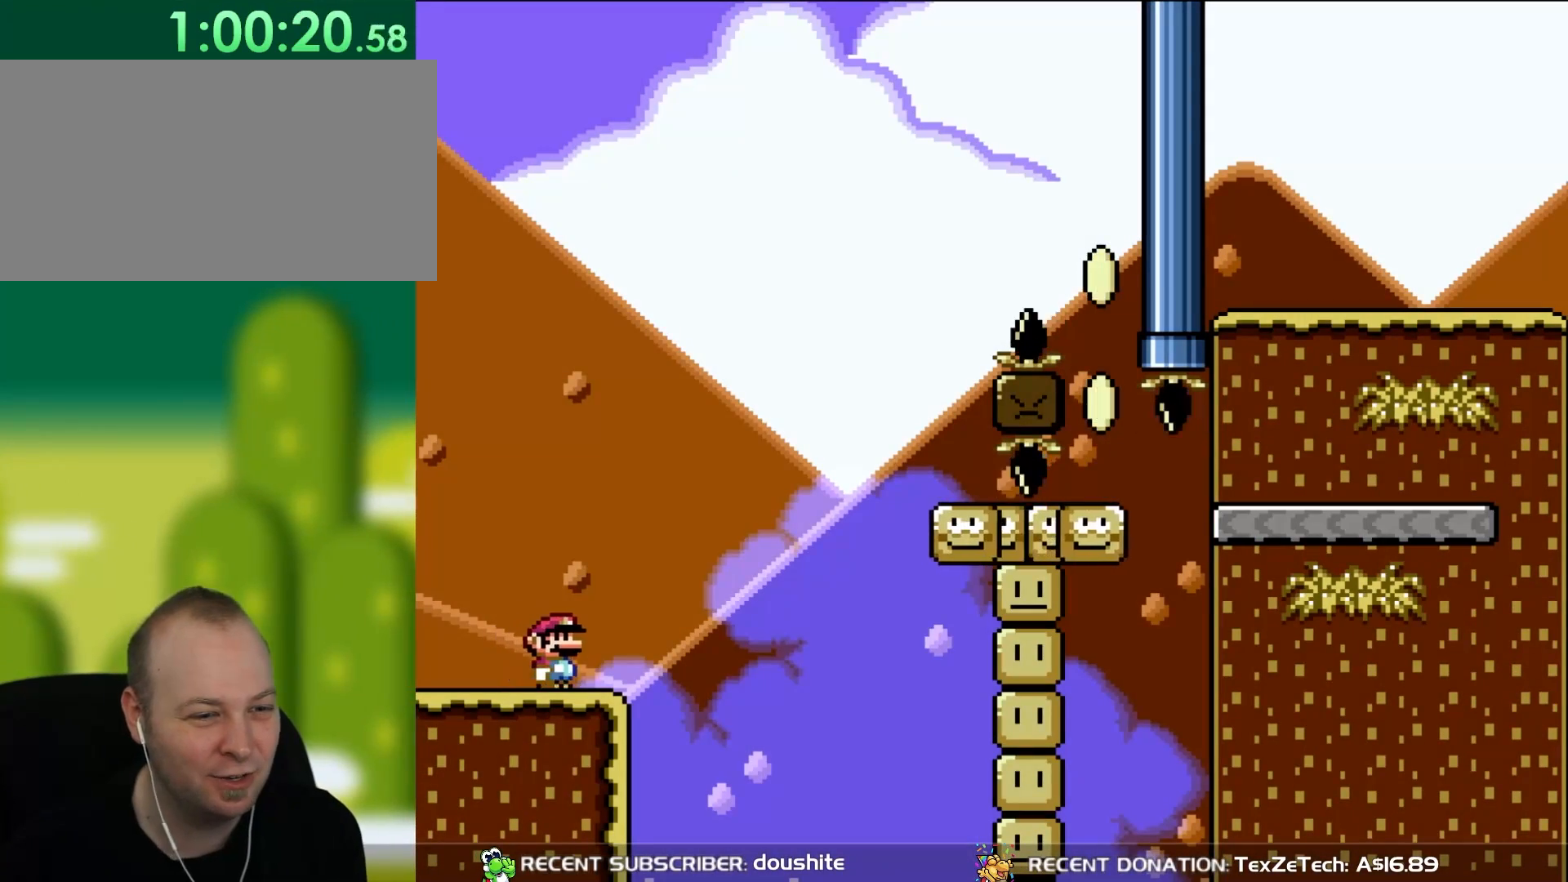
{"buttons": ["Y", "DPAD_RIGHT"], "events": [[200, "B", "down"], [433, "B", "up"]]}
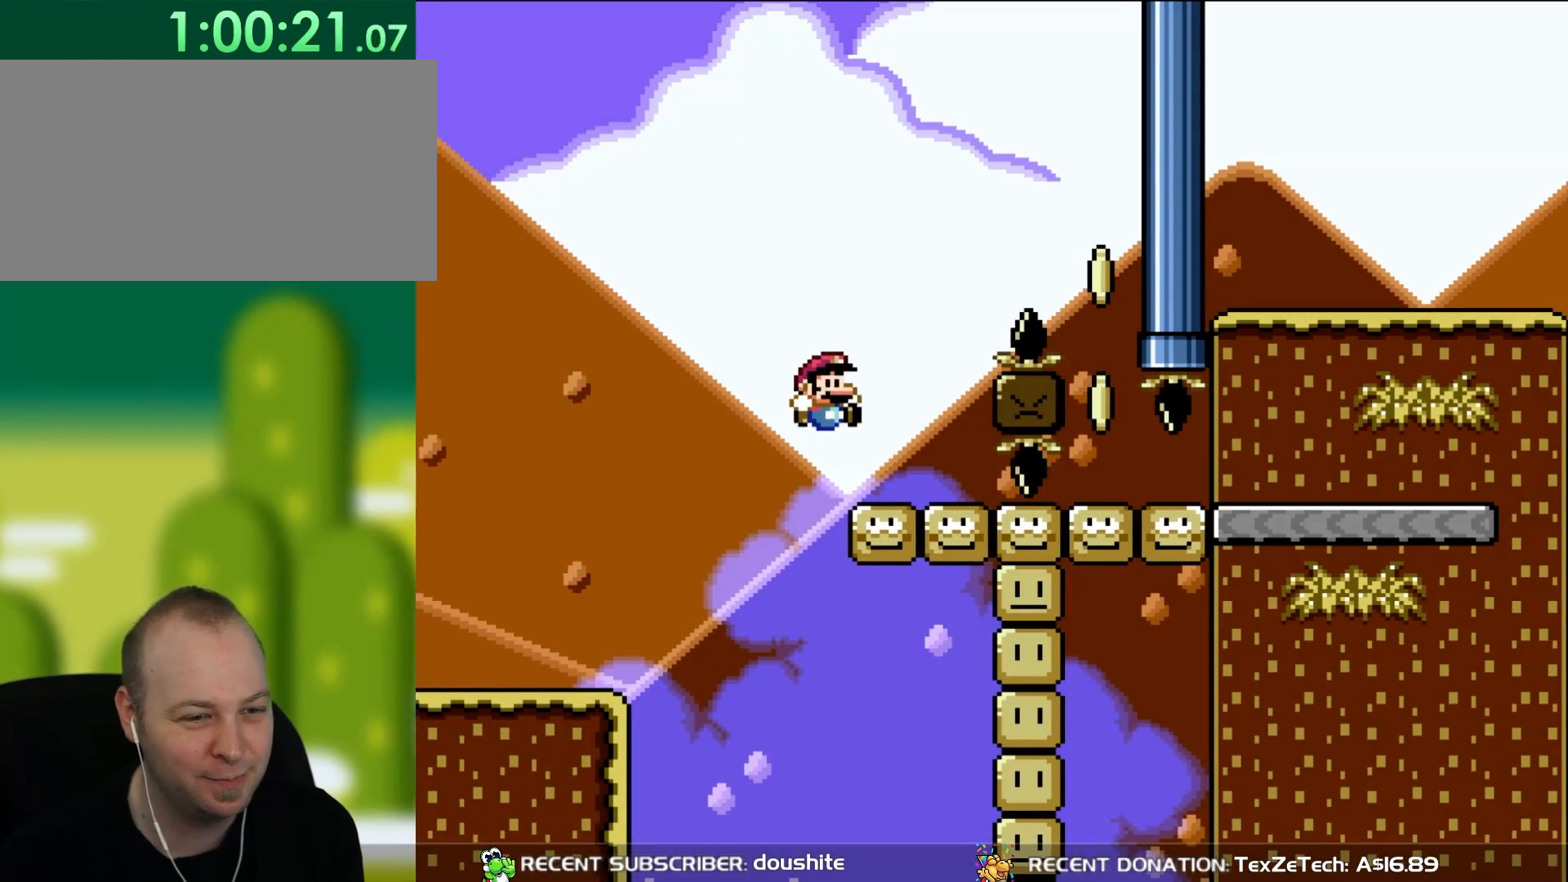
{"buttons": ["B", "Y", "DPAD_RIGHT"], "events": [[133, "DPAD_LEFT", "down"], [133, "DPAD_RIGHT", "up"], [133, "DPAD_UP", "down"], [167, "DPAD_UP", "up"], [233, "DPAD_UP", "down"], [267, "B", "down"], [267, "DPAD_LEFT", "up"], [267, "DPAD_RIGHT", "down"], [267, "DPAD_UP", "up"]]}
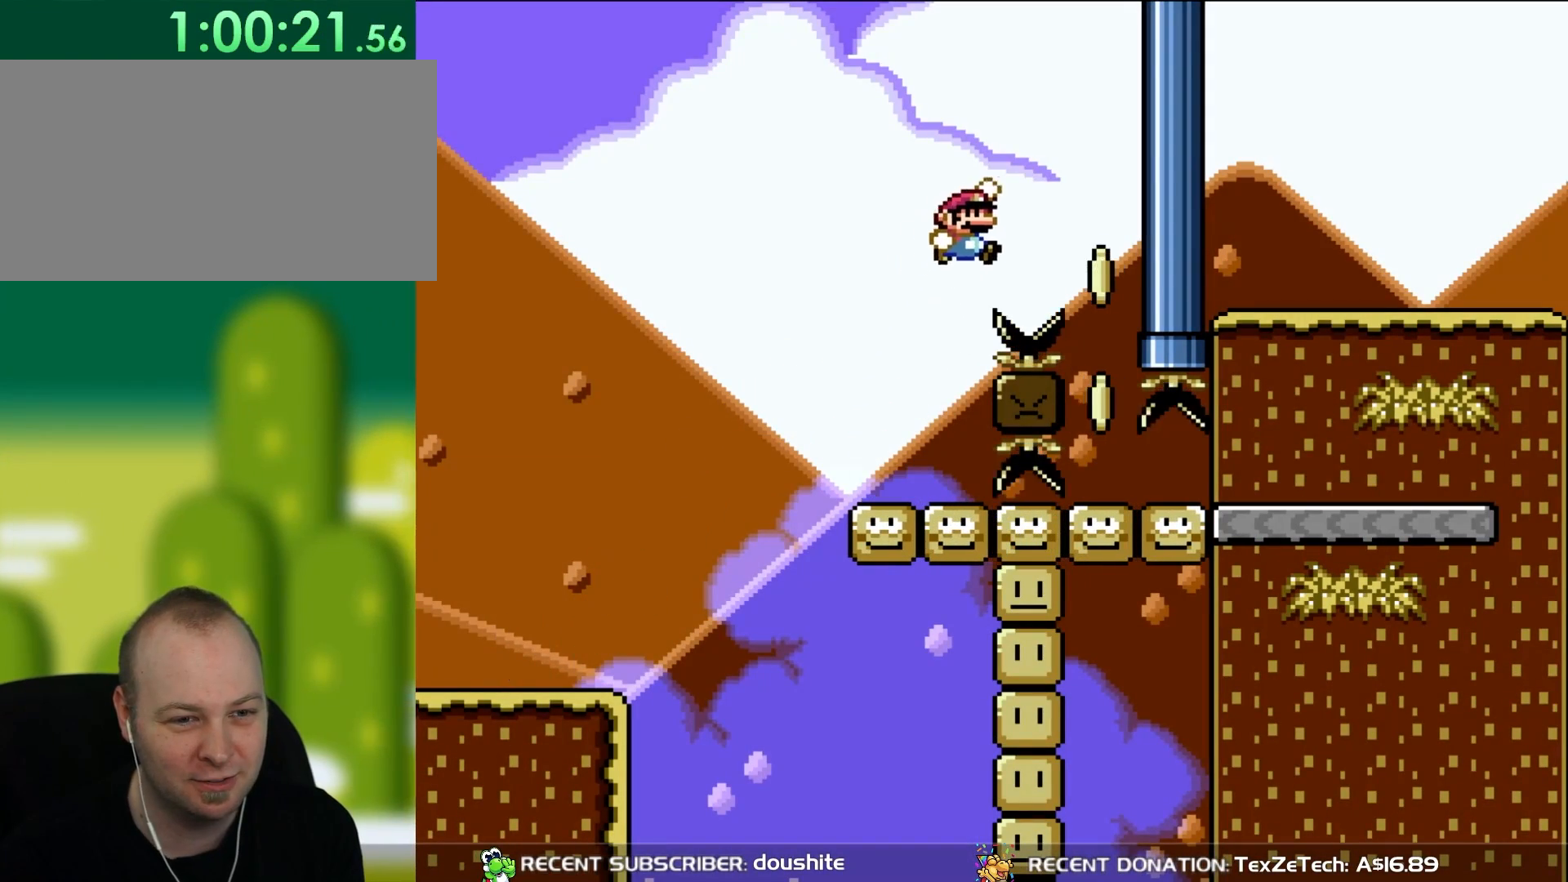
{"buttons": ["B", "Y"], "events": [[233, "B", "up"], [283, "DPAD_RIGHT", "up"], [350, "B", "down"]]}
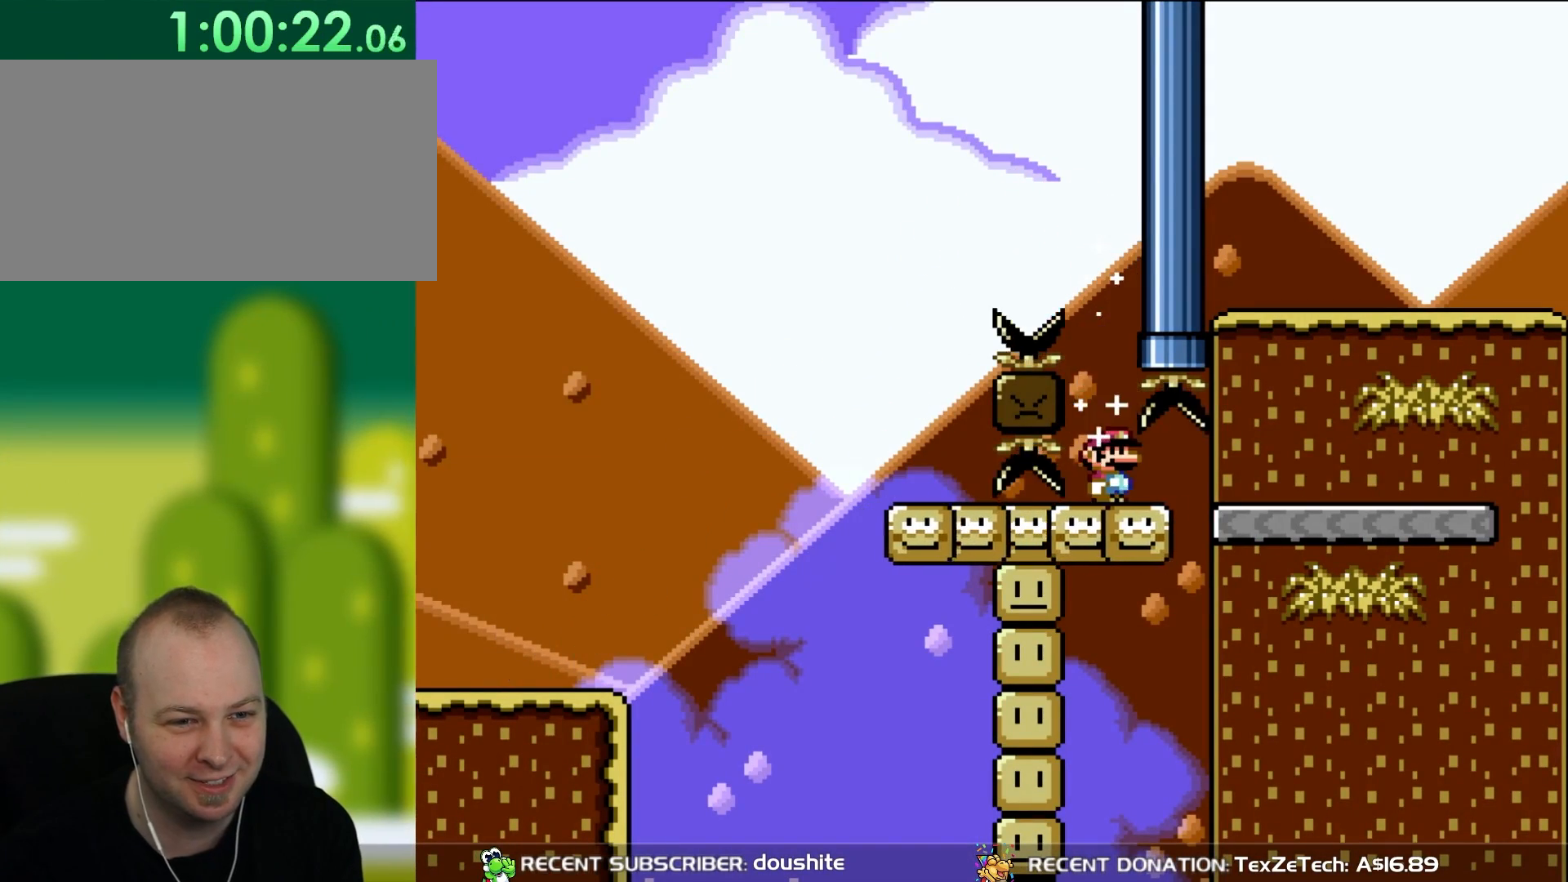
{"buttons": ["Y", "DPAD_RIGHT"], "events": [[83, "DPAD_RIGHT", "down"], [467, "B", "up"]]}
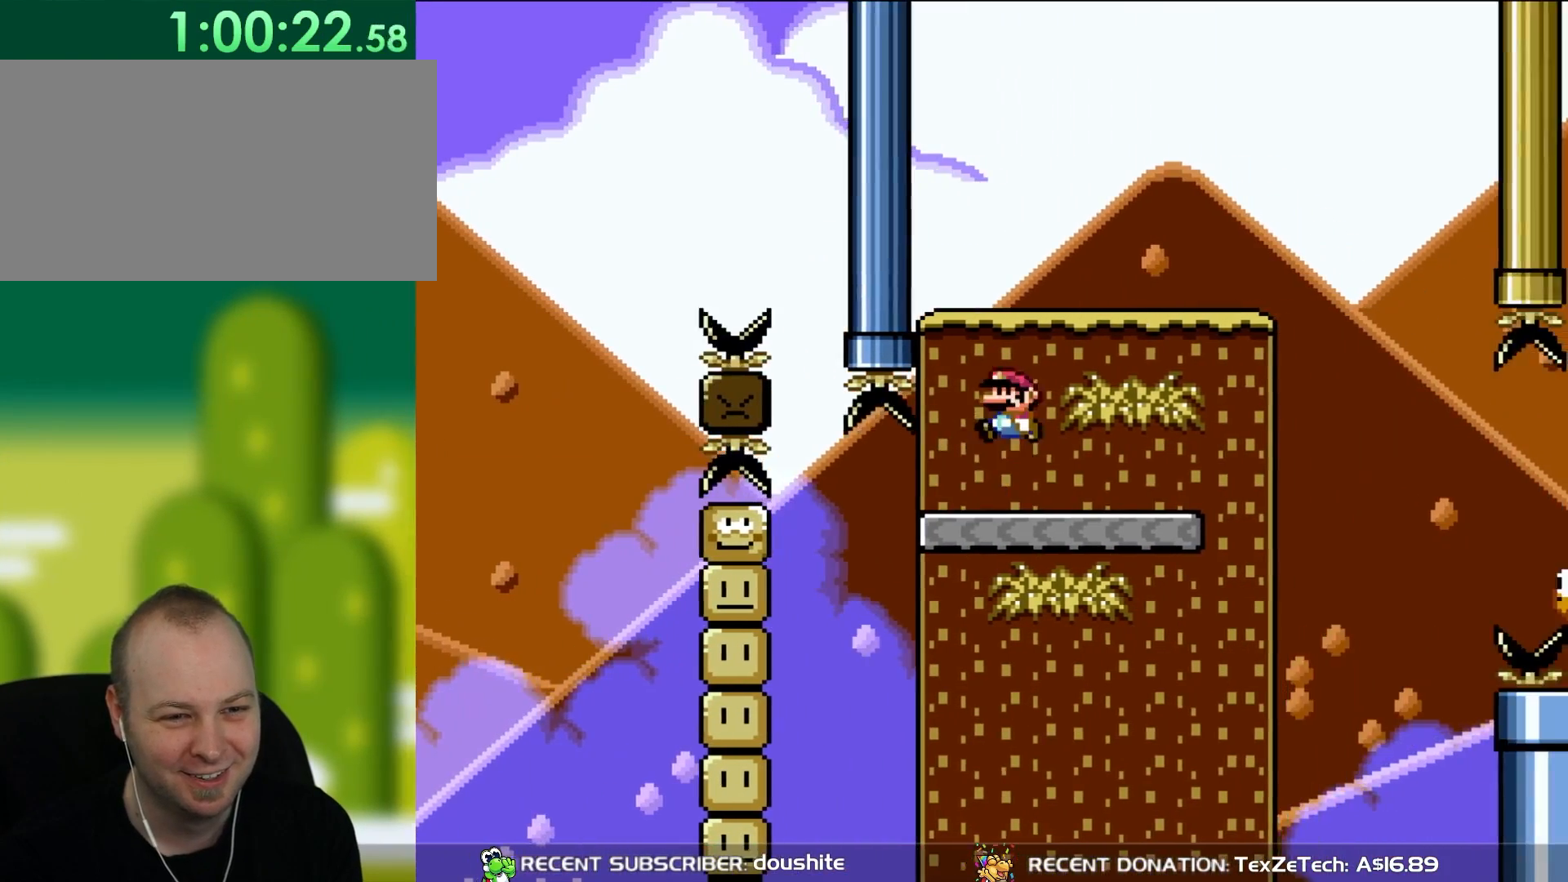
{"buttons": ["A", "X", "DPAD_UP", "DPAD_LEFT"], "events": [[50, "B", "down"], [50, "DPAD_UP", "down"], [83, "DPAD_LEFT", "down"], [150, "DPAD_LEFT", "up"], [167, "A", "down"], [167, "B", "up"], [167, "DPAD_UP", "up"], [167, "X", "down"], [167, "Y", "up"], [317, "DPAD_UP", "down"], [367, "DPAD_LEFT", "down"], [367, "DPAD_RIGHT", "up"], [367, "DPAD_UP", "up"], [500, "DPAD_UP", "down"]]}
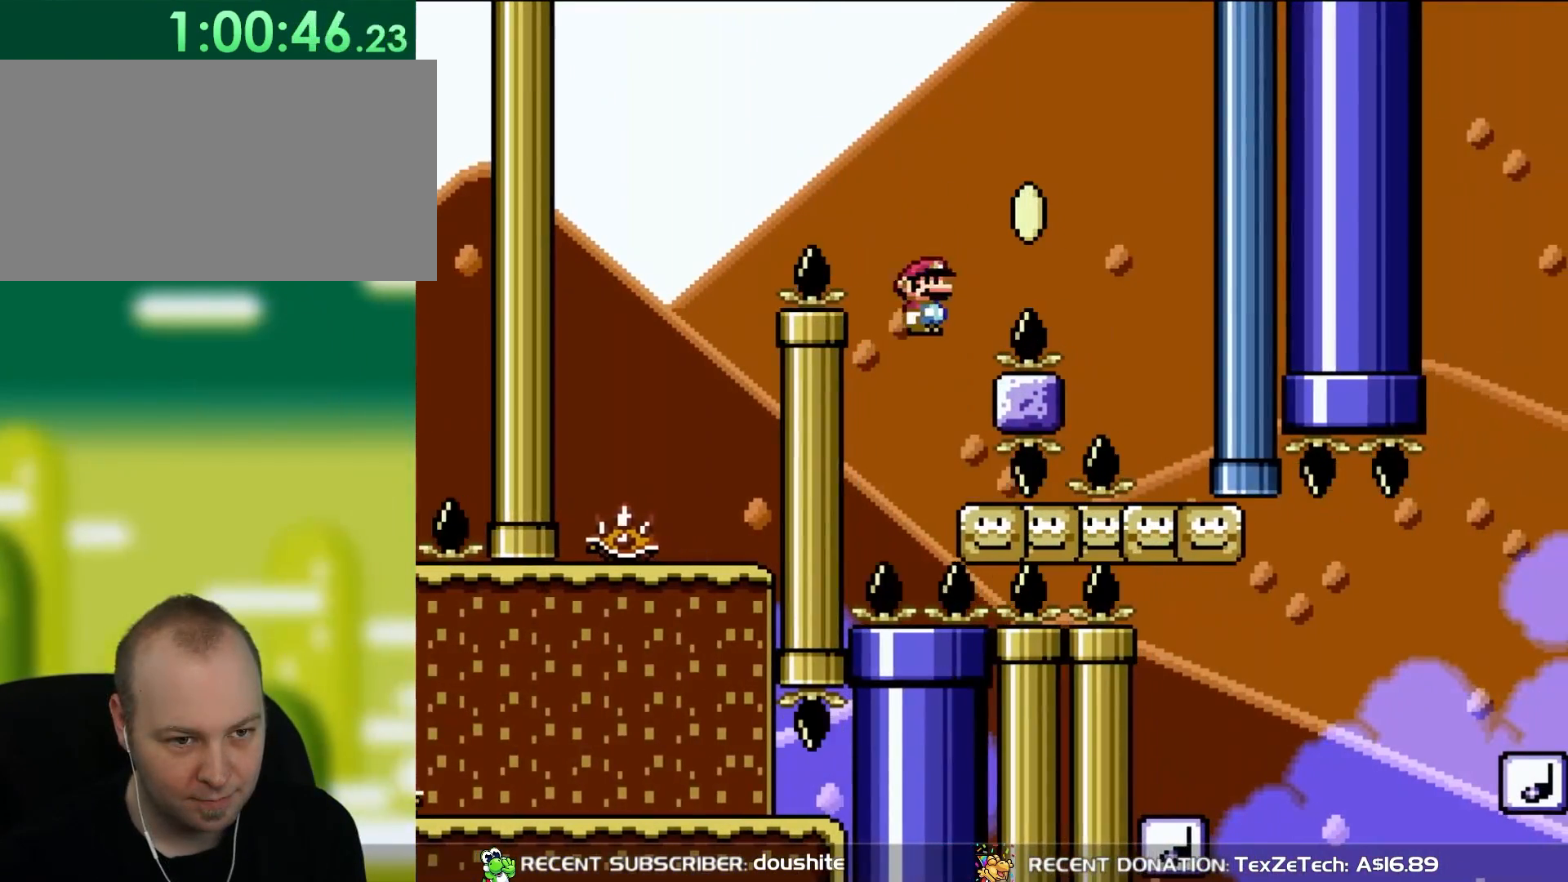
{"buttons": ["B", "Y", "DPAD_RIGHT"], "events": [[17, "DPAD_LEFT", "up"], [17, "DPAD_UP", "up"], [50, "DPAD_RIGHT", "down"], [200, "A", "up"], [200, "DPAD_RIGHT", "up"], [200, "DPAD_UP", "down"], [233, "DPAD_LEFT", "down"], [233, "DPAD_UP", "up"], [317, "X", "up"], [350, "DPAD_UP", "down"], [350, "Y", "down"], [400, "B", "down"], [400, "DPAD_LEFT", "up"], [433, "DPAD_RIGHT", "down"], [433, "DPAD_UP", "up"]]}
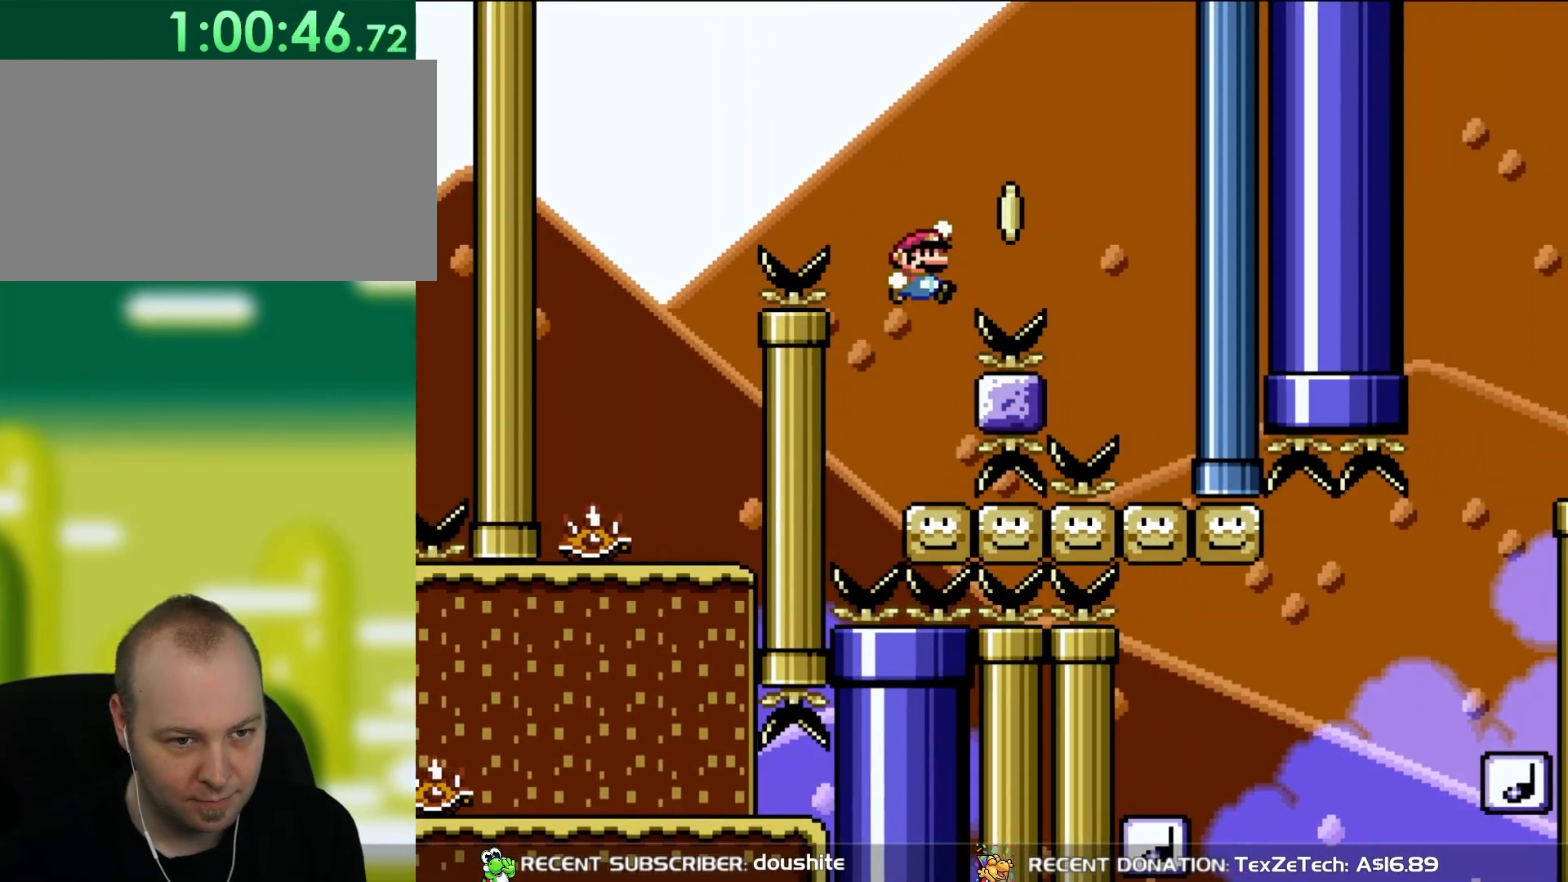
{"buttons": ["B", "Y"], "events": [[483, "DPAD_RIGHT", "up"]]}
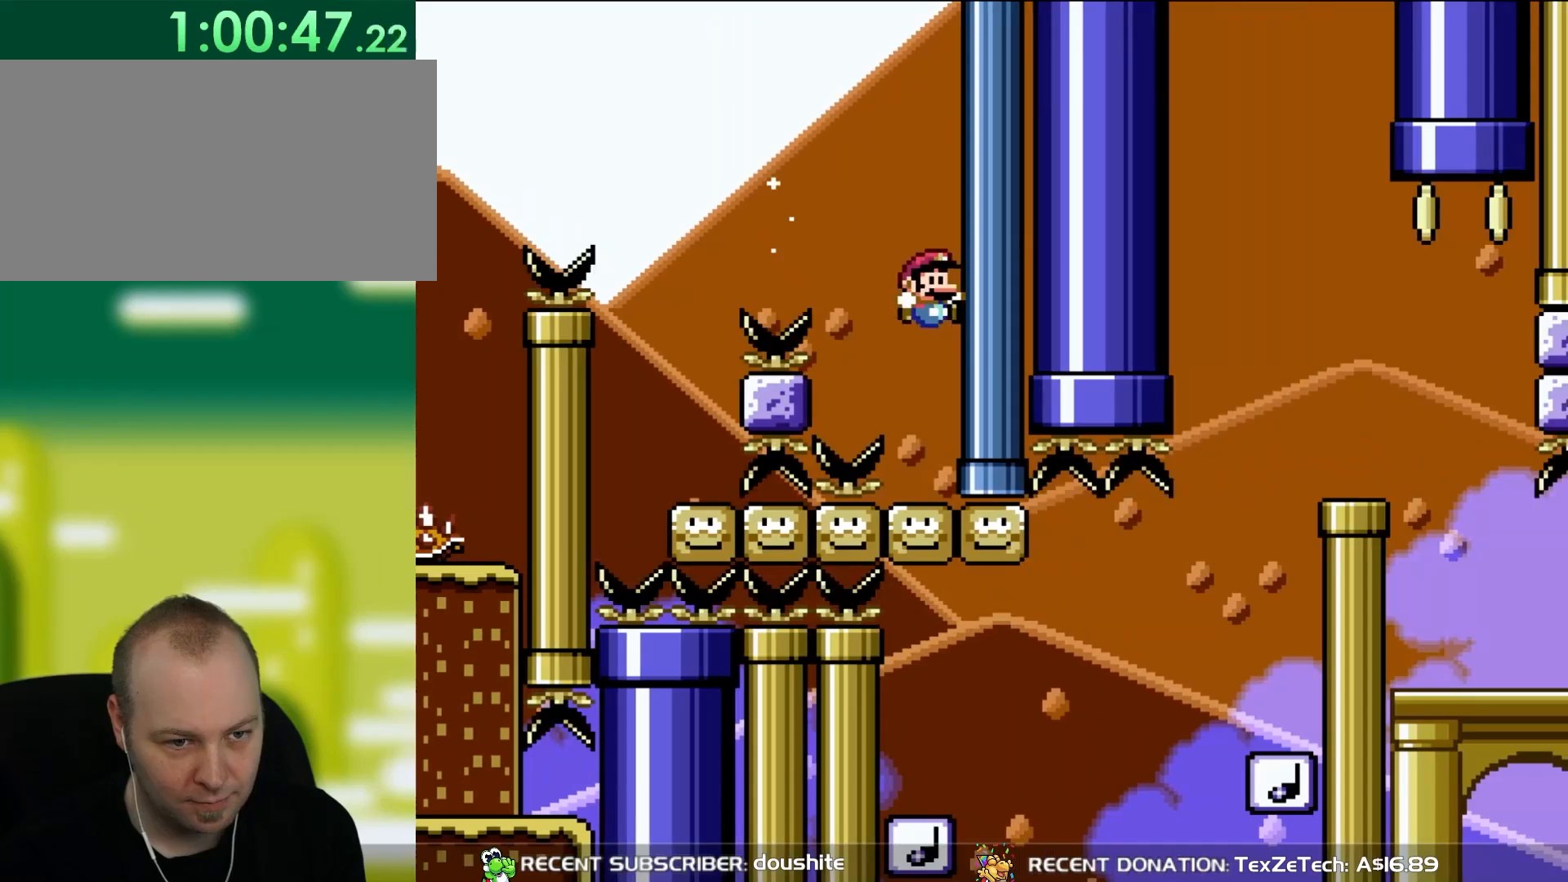
{"buttons": ["Y"], "events": [[500, "B", "up"]]}
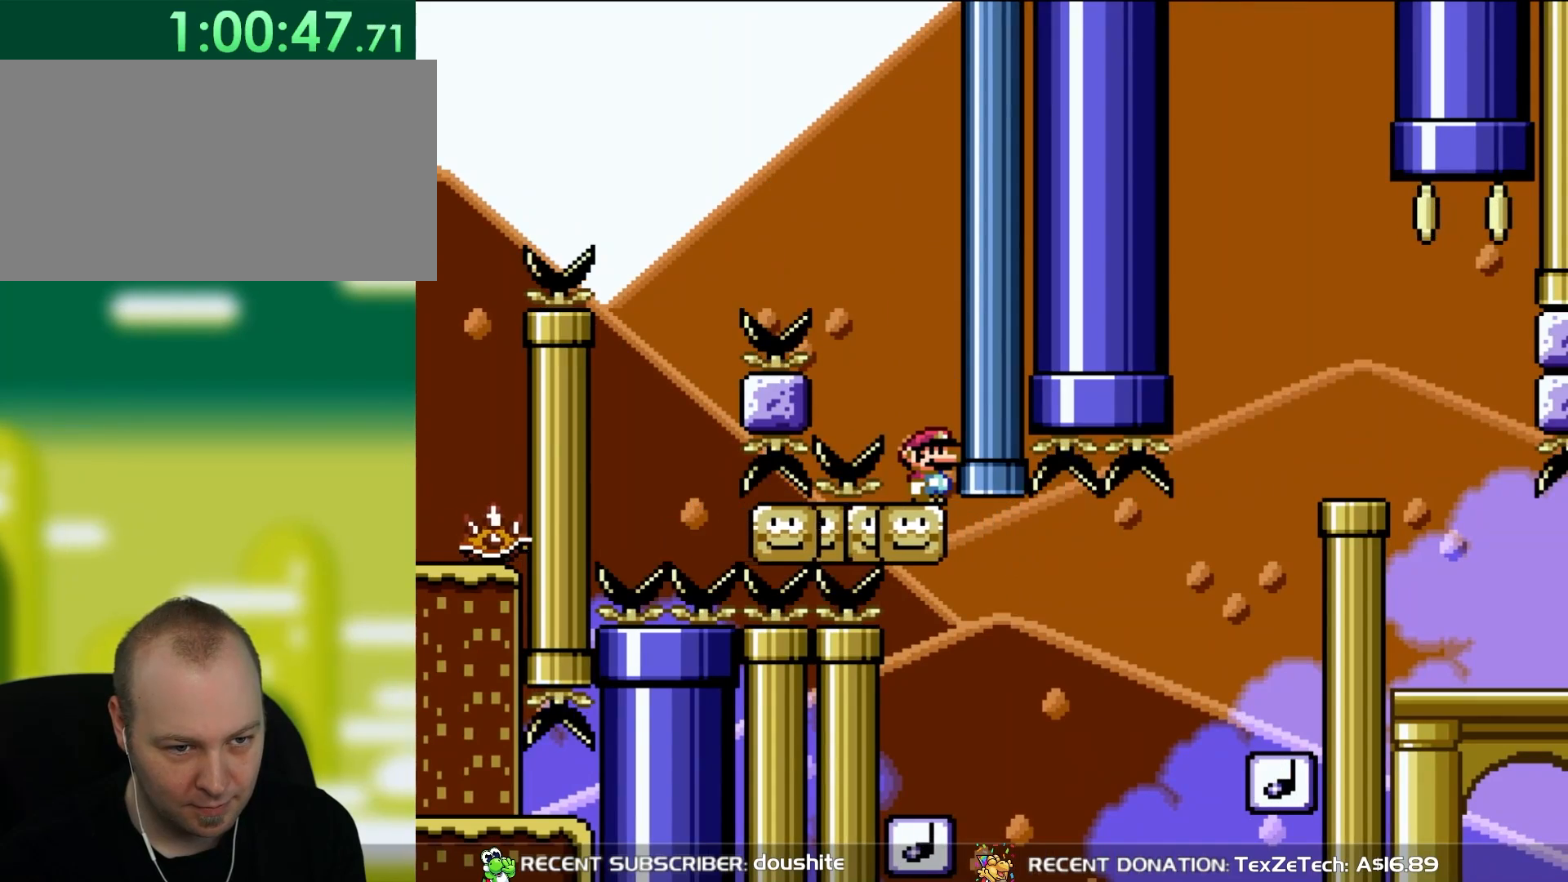
{"buttons": ["Y"], "events": []}
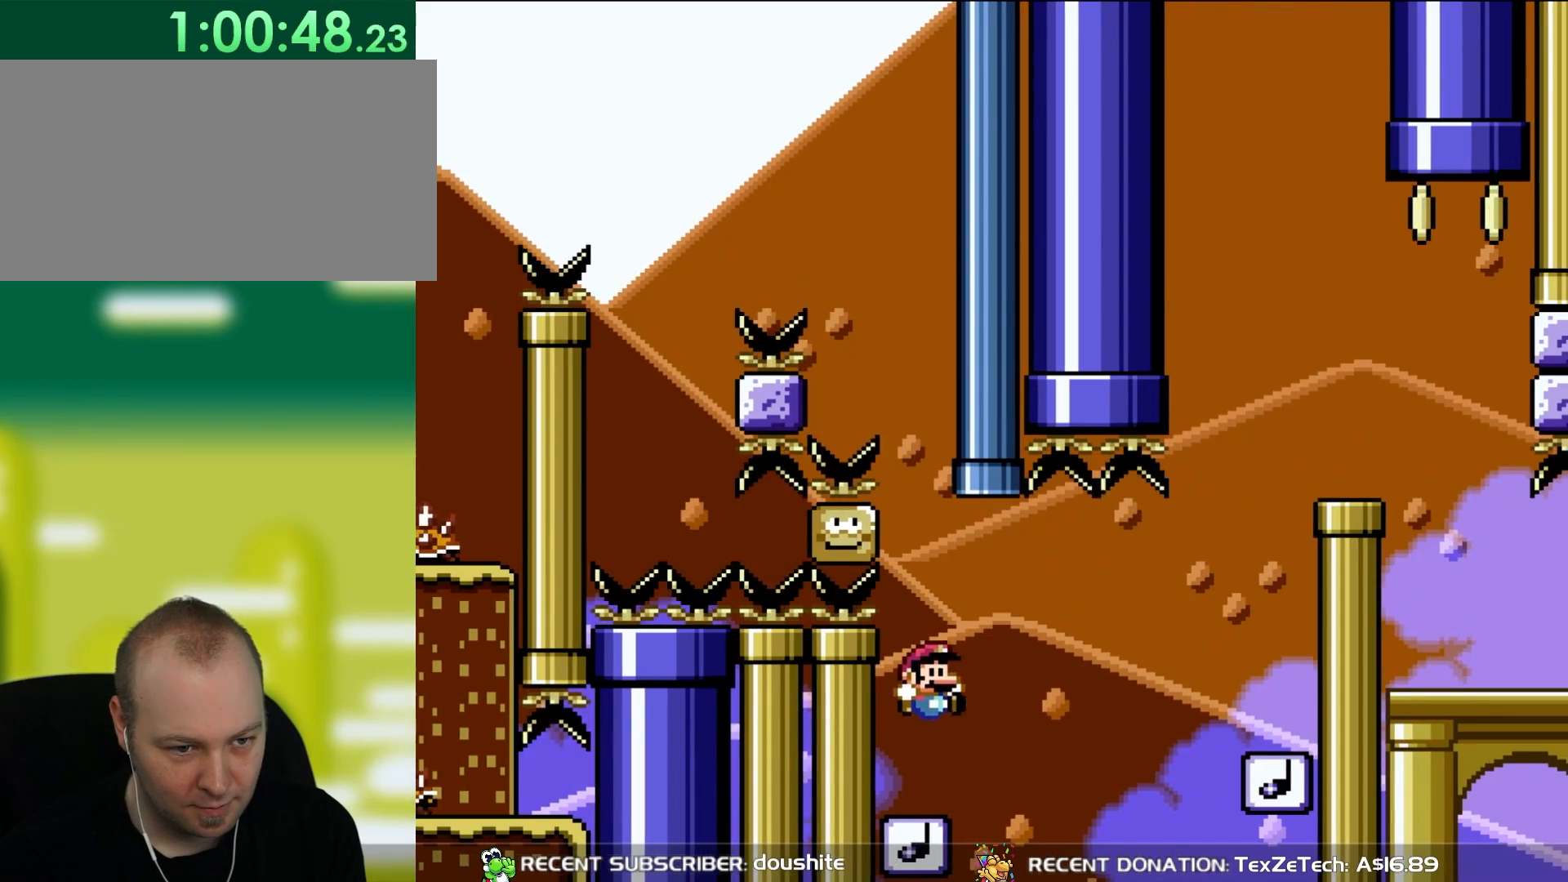
{"buttons": ["Y", "DPAD_RIGHT"], "events": [[50, "DPAD_RIGHT", "down"]]}
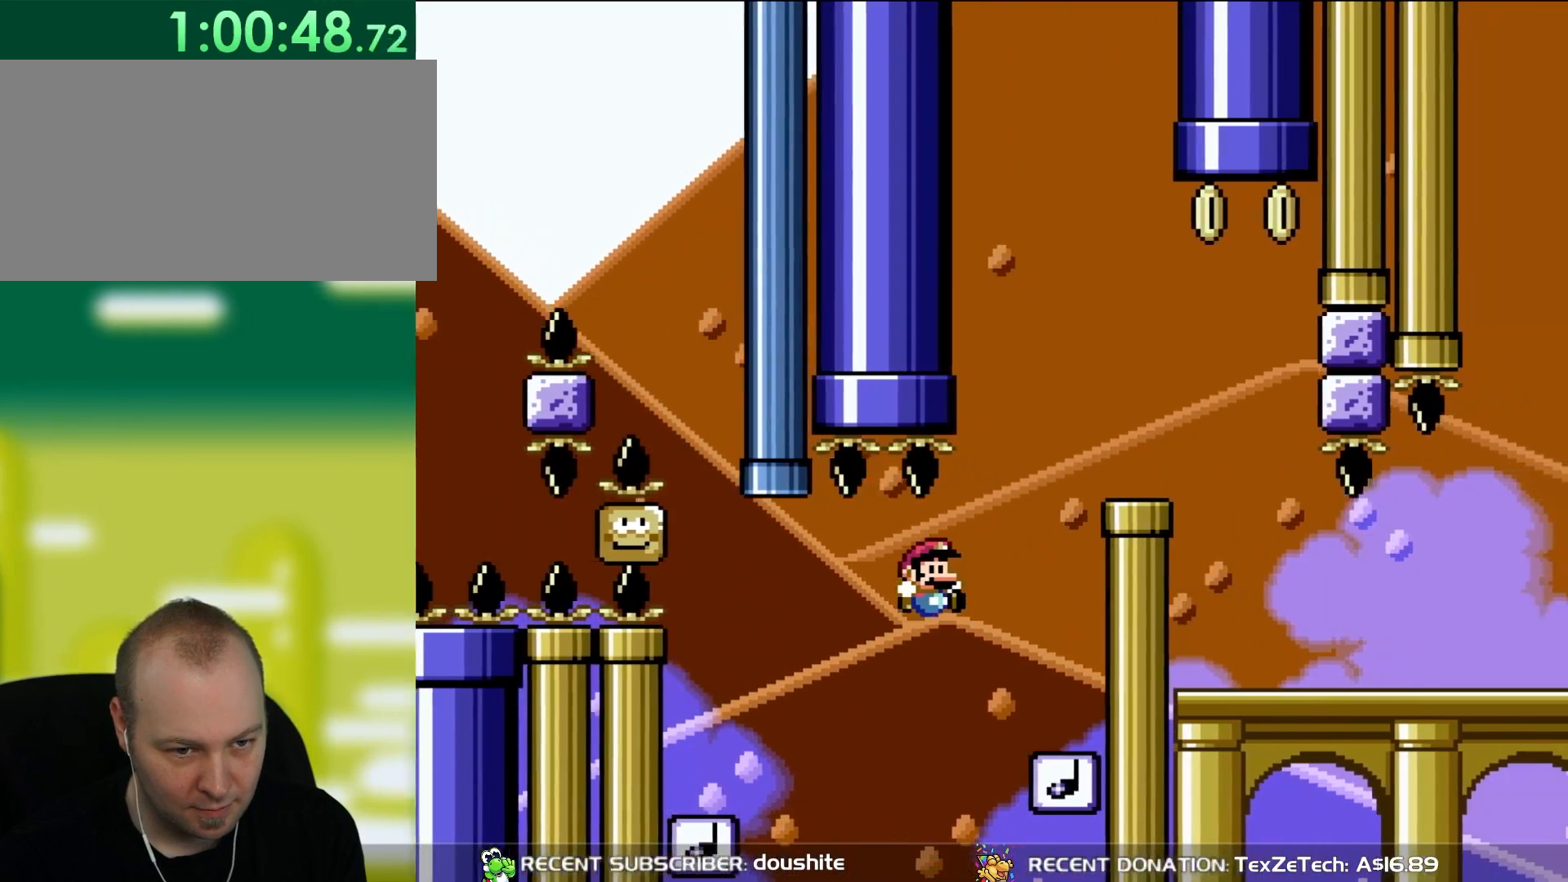
{"buttons": ["B", "Y"], "events": [[250, "DPAD_RIGHT", "up"], [367, "B", "down"]]}
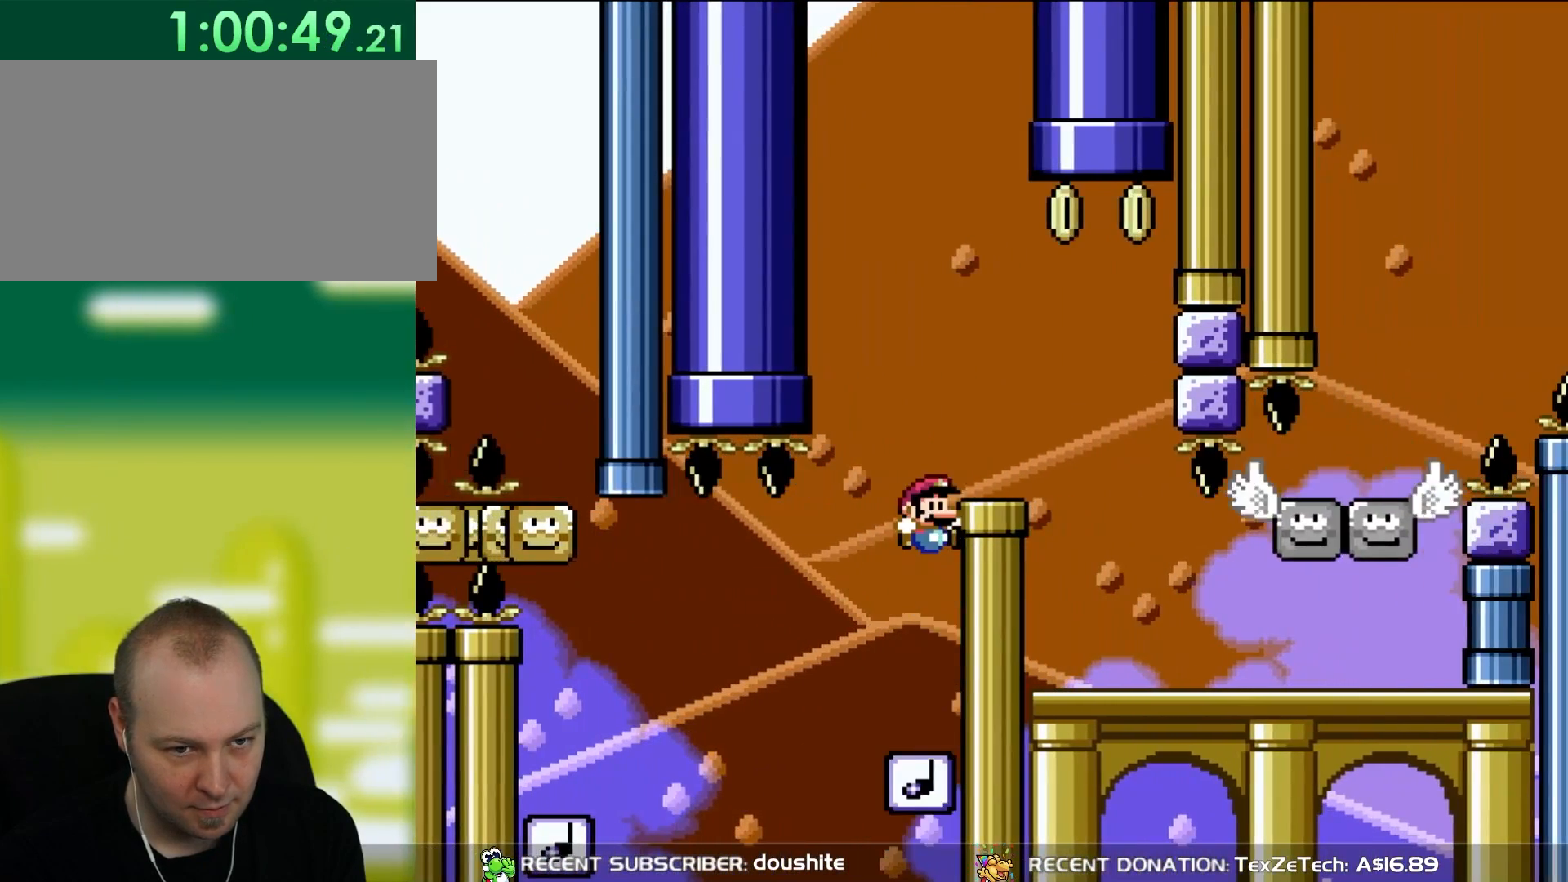
{"buttons": ["Y", "DPAD_RIGHT"], "events": [[50, "DPAD_RIGHT", "down"], [167, "B", "up"]]}
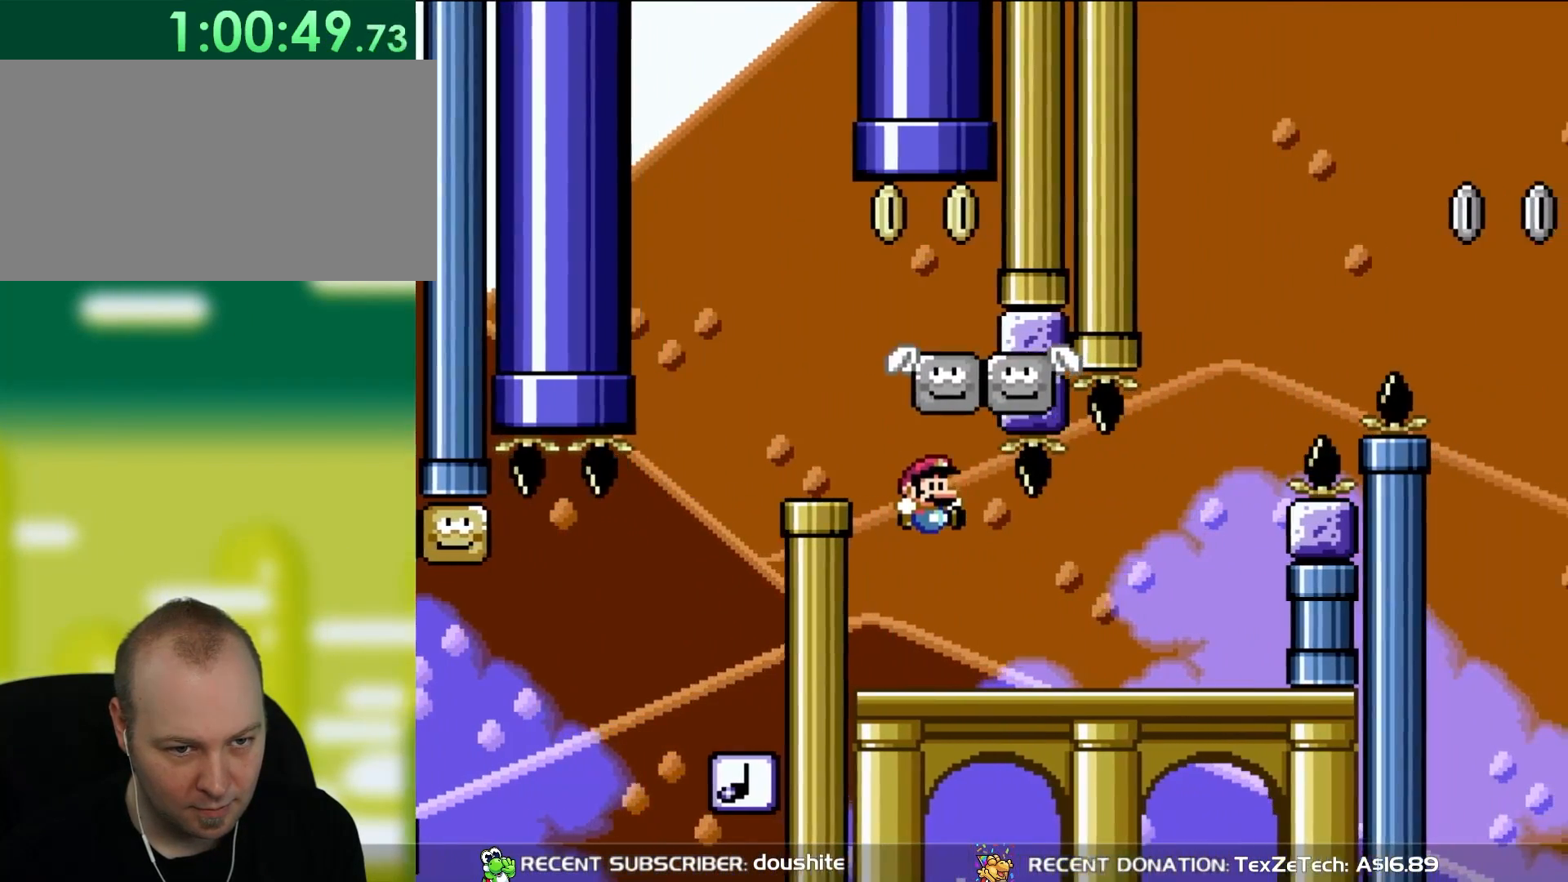
{"buttons": ["Y"], "events": [[200, "DPAD_RIGHT", "up"], [200, "DPAD_UP", "down"], [233, "DPAD_LEFT", "down"], [250, "DPAD_UP", "up"], [367, "DPAD_LEFT", "up"]]}
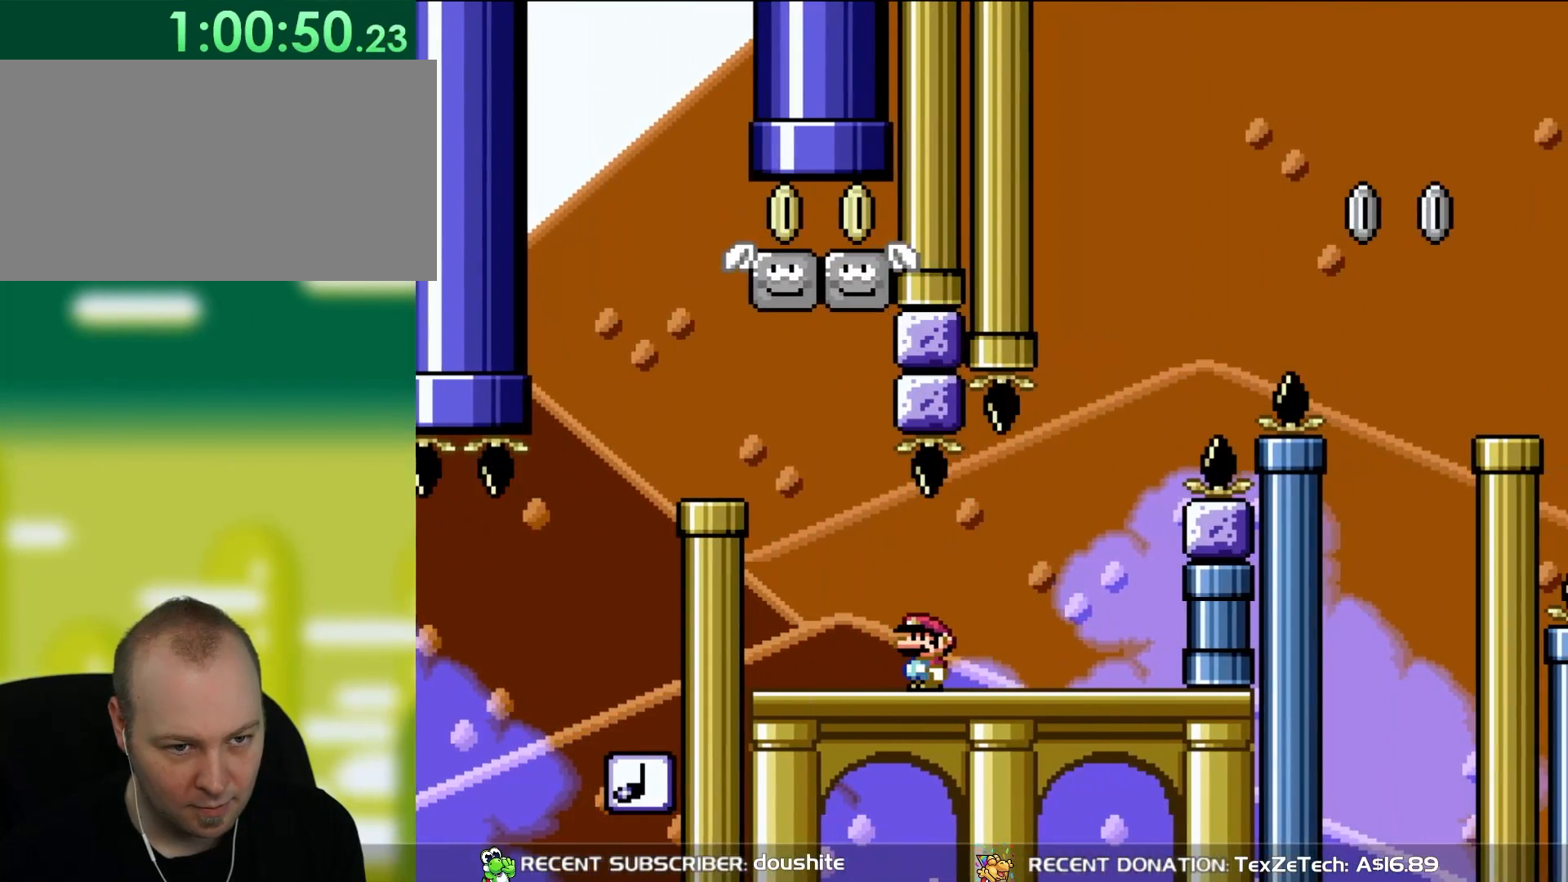
{"buttons": ["Y", "DPAD_RIGHT"], "events": [[117, "DPAD_RIGHT", "down"]]}